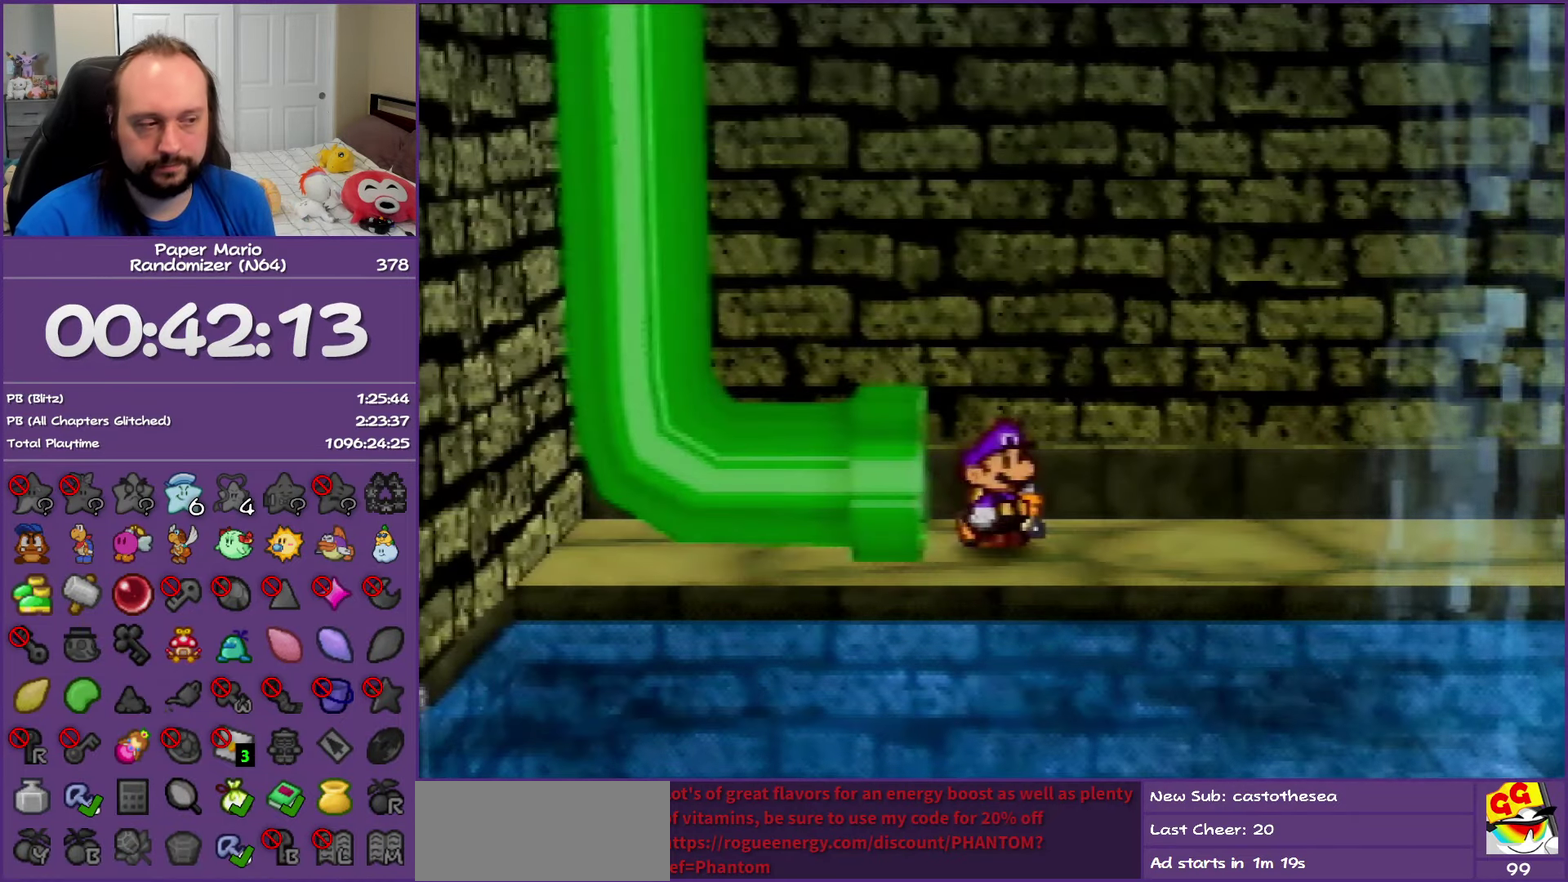
Gameplay with a controller (Nintendo layout); each line is a JSON object with the inputs held at the frame after it. "events" lists button and stick changes between this image and that frame as [ms after this image, input, new state], when the widget could be followed in between. This overlay highlights the sticks when they move; stick clicks (L3) are not distinguishable. Not read: L3 R3.
{"buttons": ["Z"], "left_stick": "right", "events": [[33, "Z", "down"], [100, "Z", "up"], [183, "Z", "down"]]}
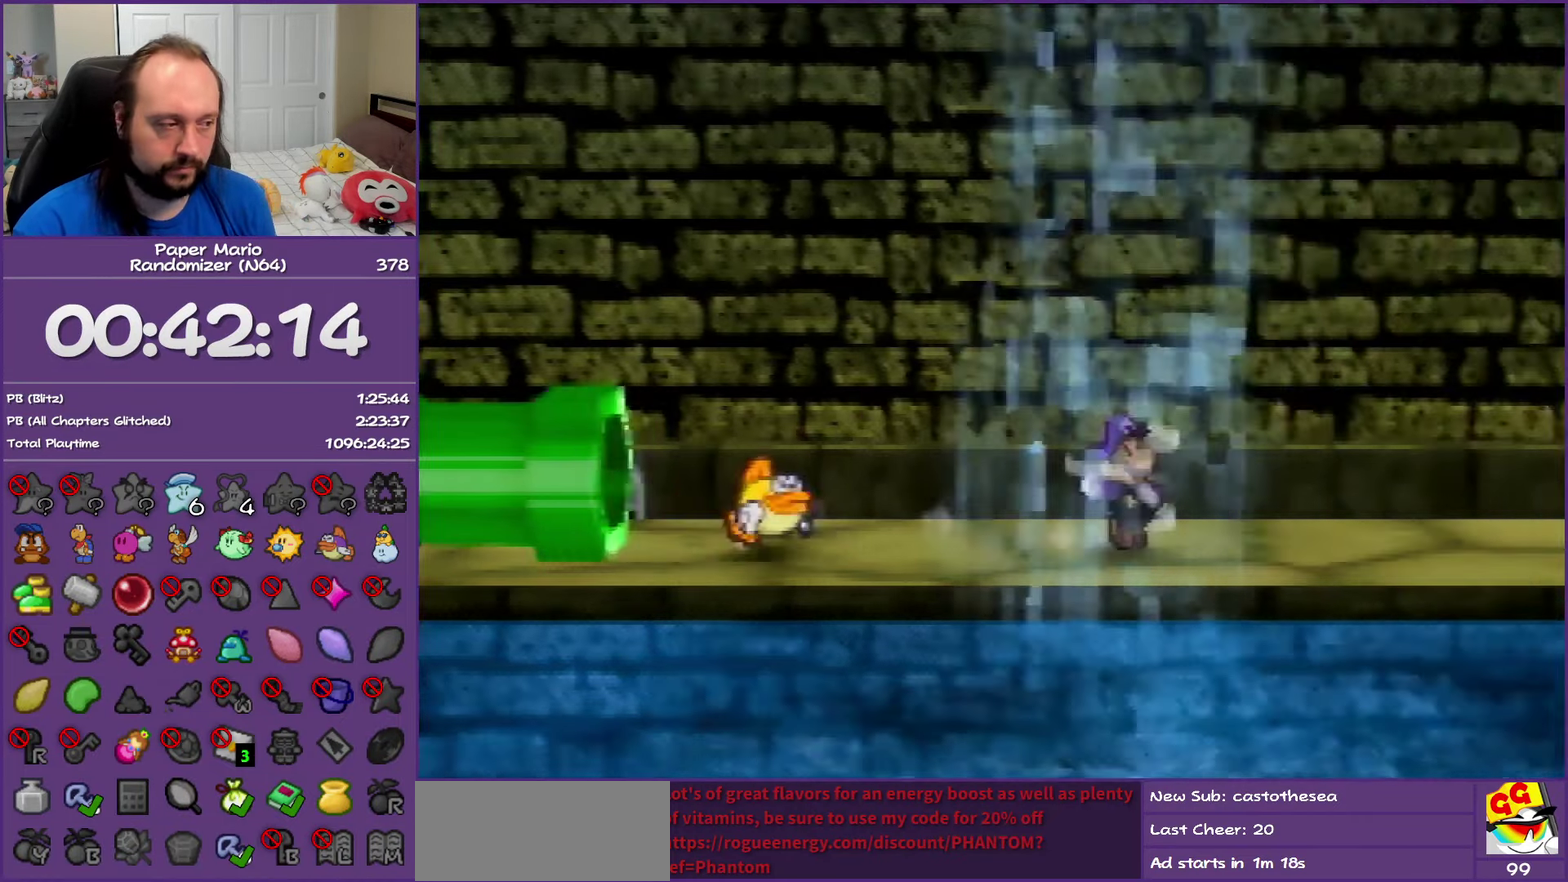
{"buttons": [], "left_stick": "right", "events": [[350, "Z", "up"], [400, "A", "down"], [467, "A", "up"]]}
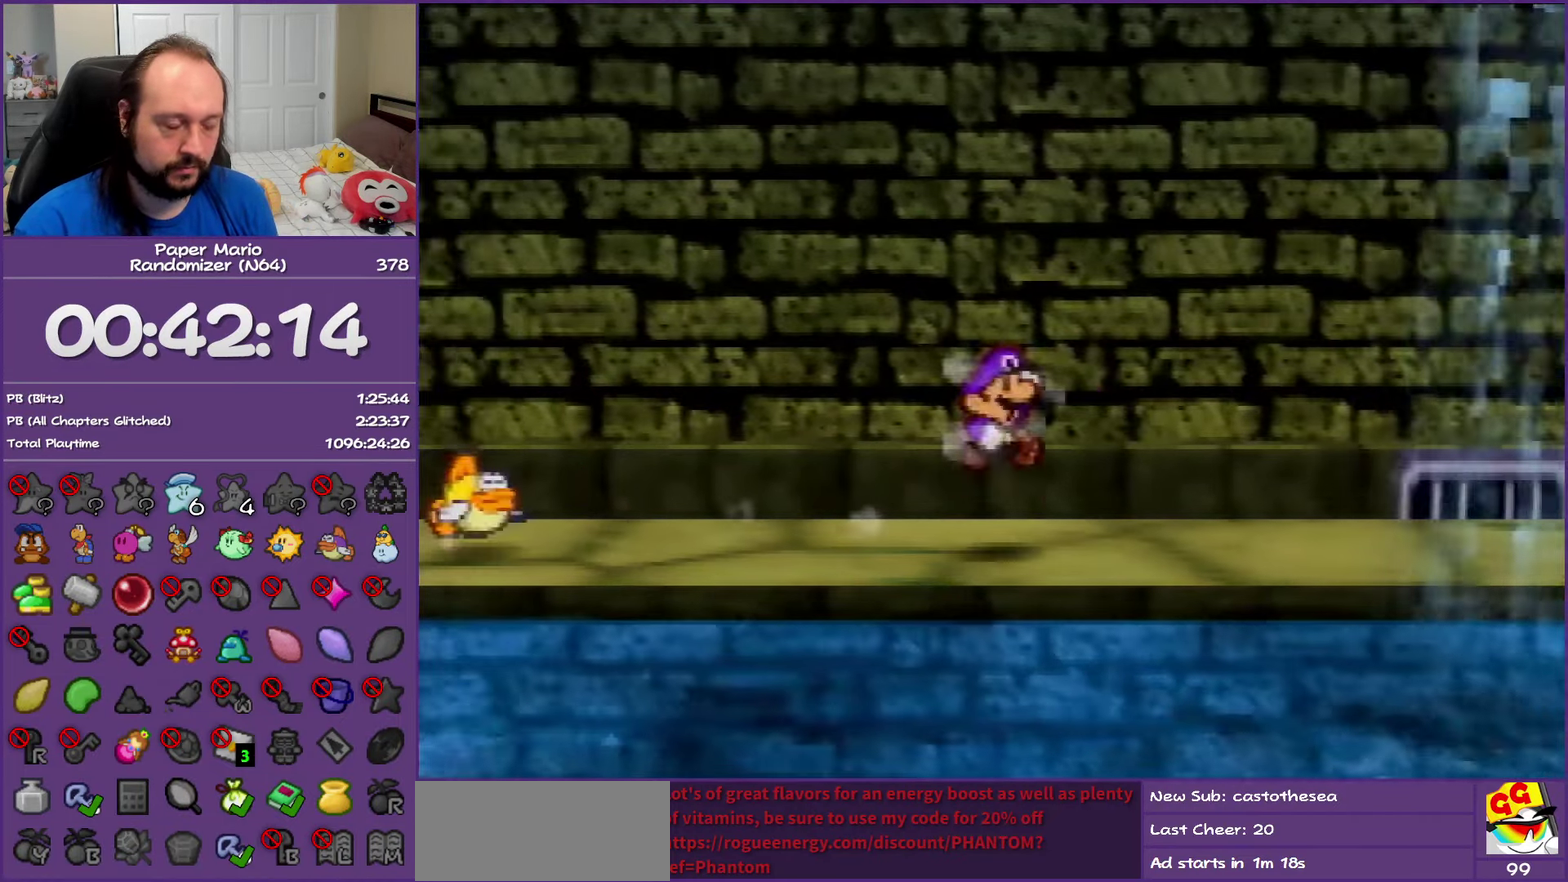
{"buttons": ["Z"], "left_stick": "right", "events": [[350, "Z", "down"]]}
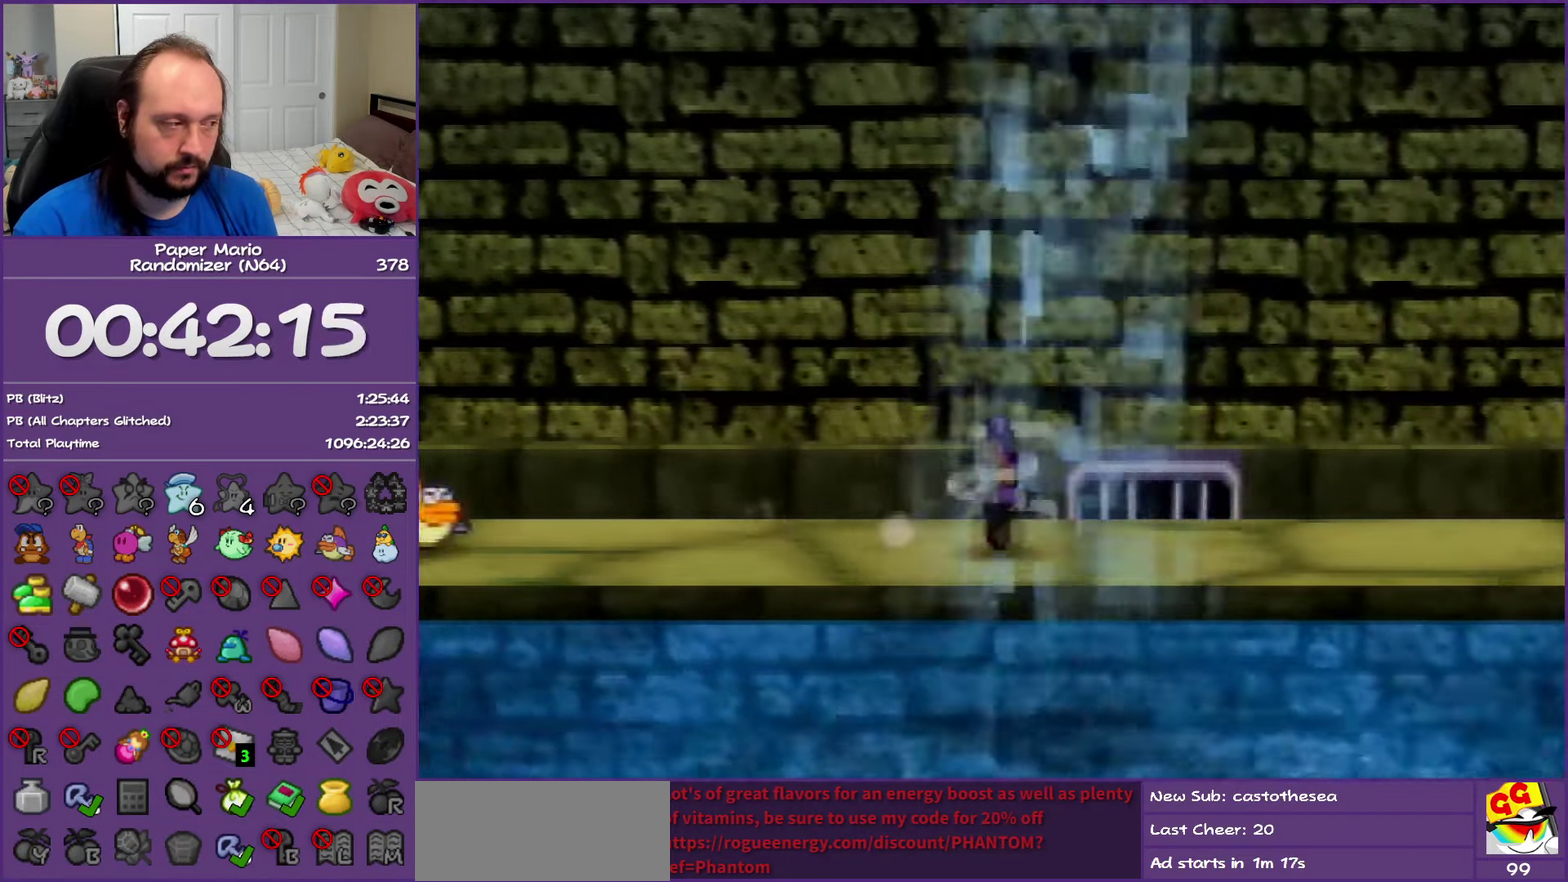
{"buttons": ["Z"], "left_stick": "right", "events": []}
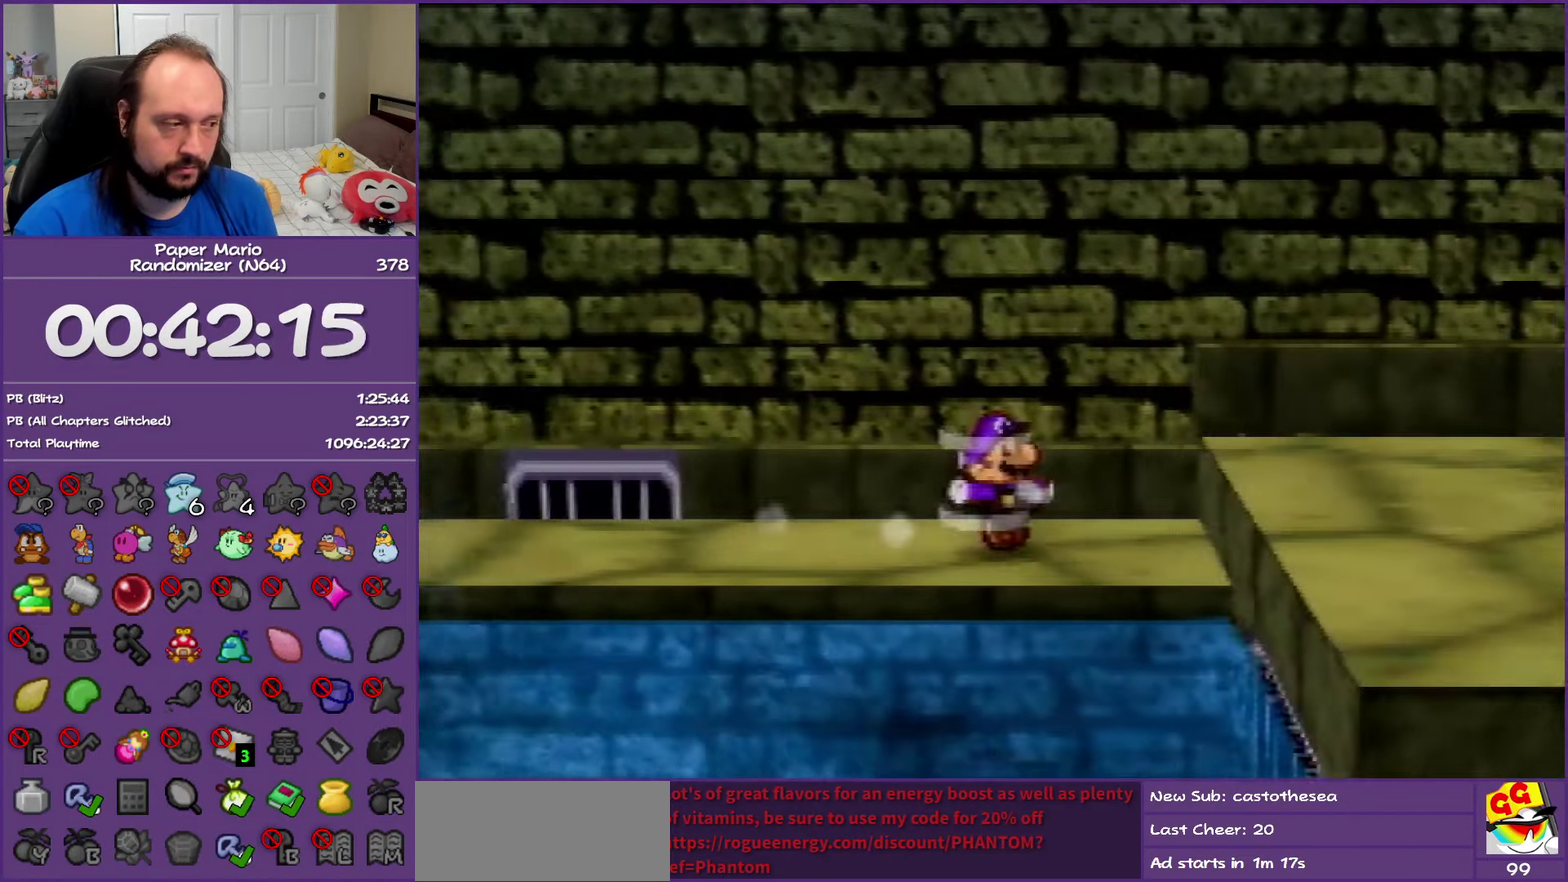
{"buttons": [], "left_stick": "right", "events": [[67, "A", "down"], [100, "Z", "up"], [267, "A", "up"]]}
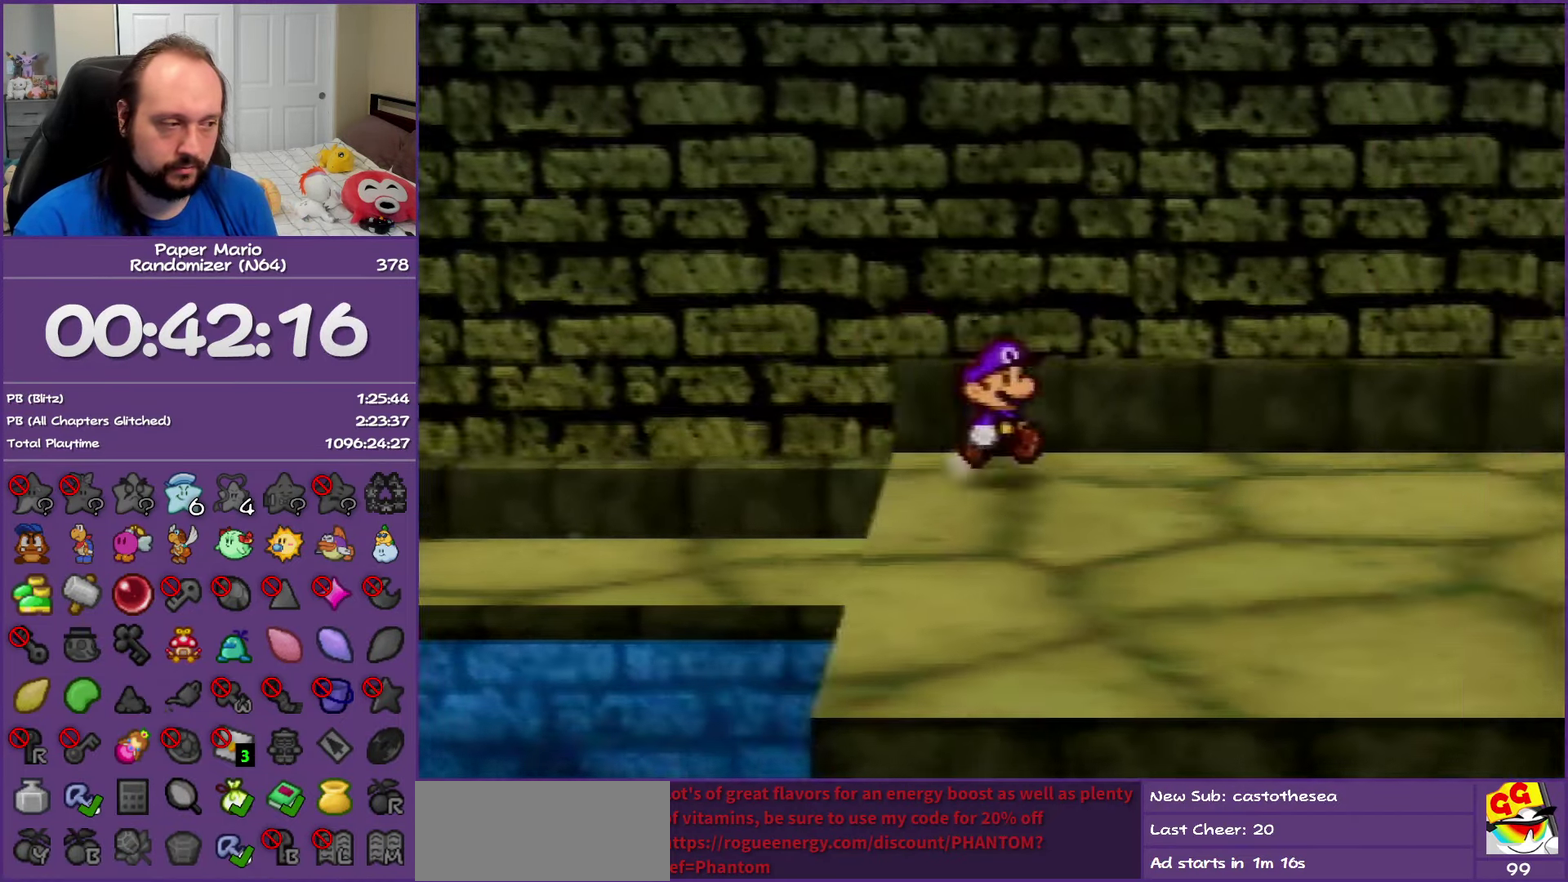
{"buttons": ["Z"], "left_stick": "right", "events": [[33, "Z", "down"]]}
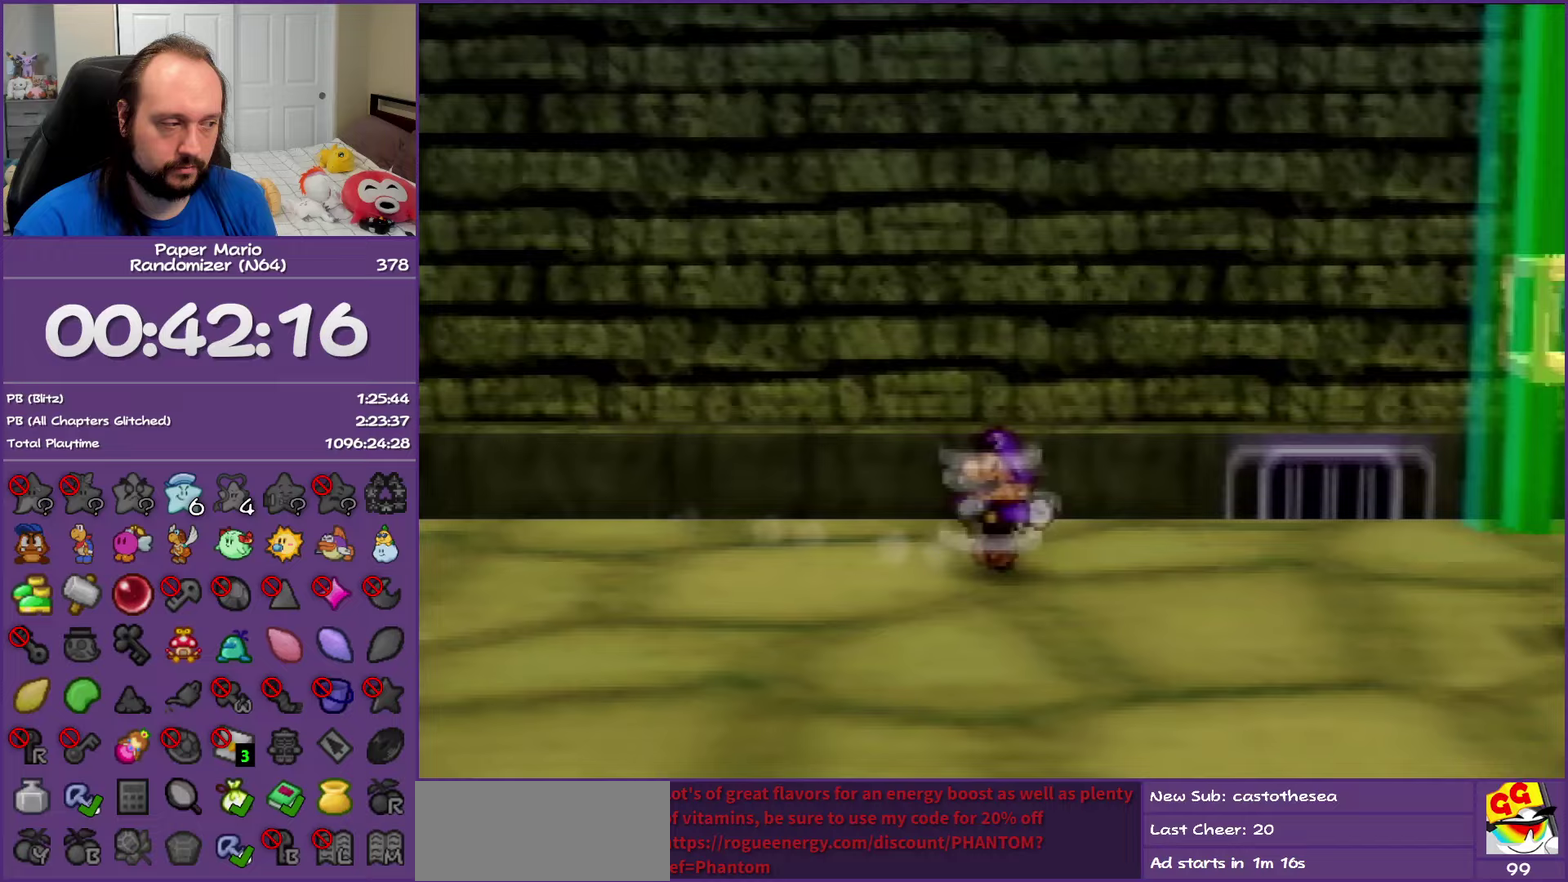
{"buttons": [], "left_stick": "down-right", "events": [[250, "Z", "up"], [283, "A", "down"], [333, "left_stick", "down-right"], [350, "A", "up"]]}
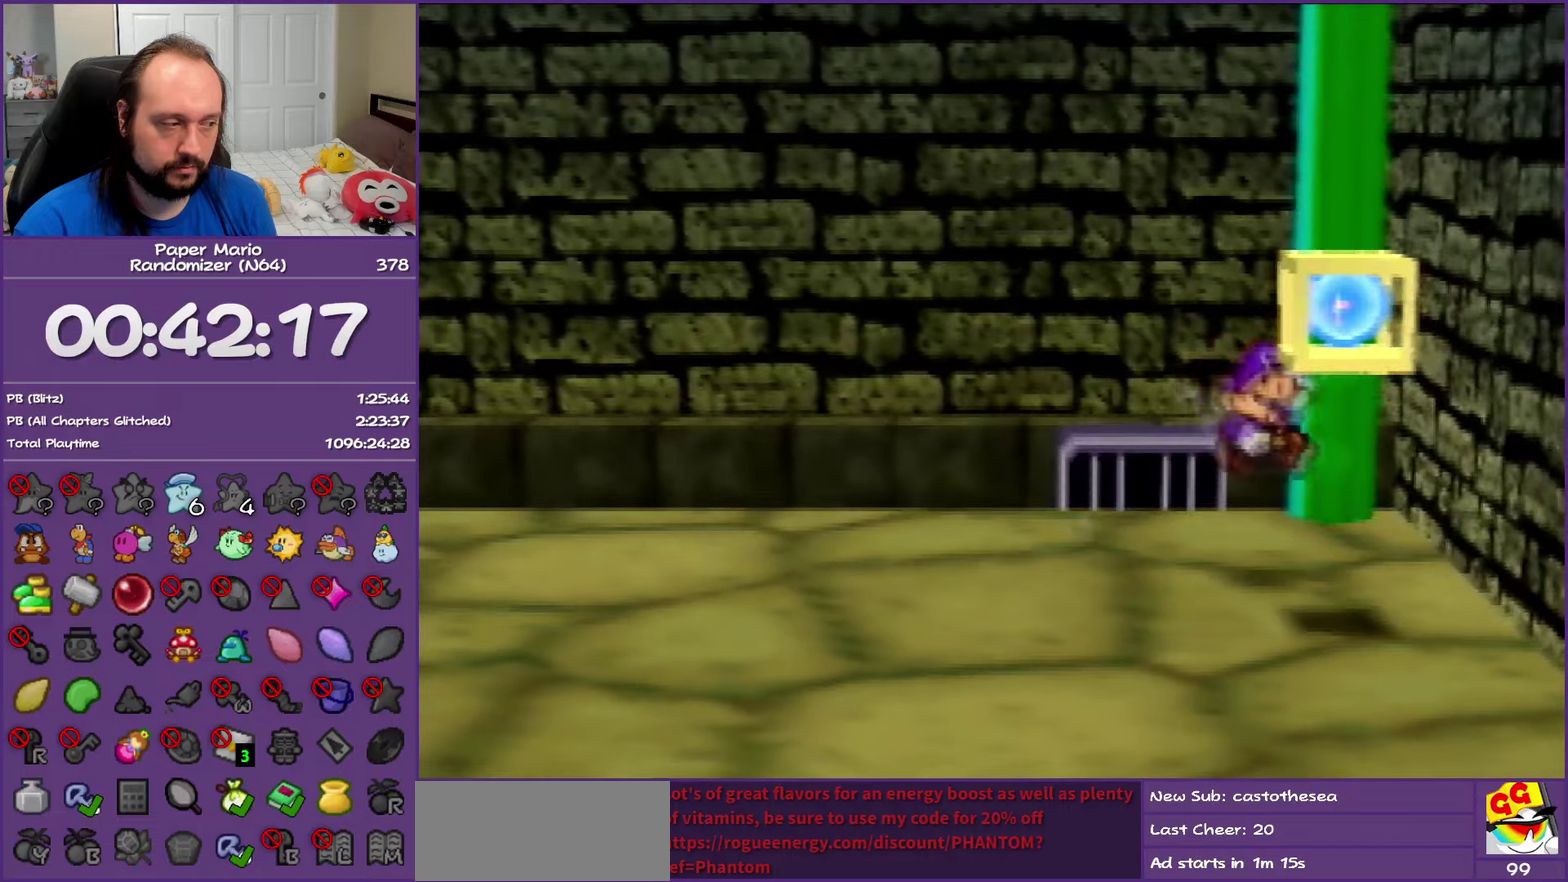
{"buttons": ["B"], "left_stick": "center", "events": [[117, "left_stick", "down"], [250, "A", "down"], [250, "left_stick", "down-left"], [367, "left_stick", "center"], [433, "B", "down"], [467, "A", "up"]]}
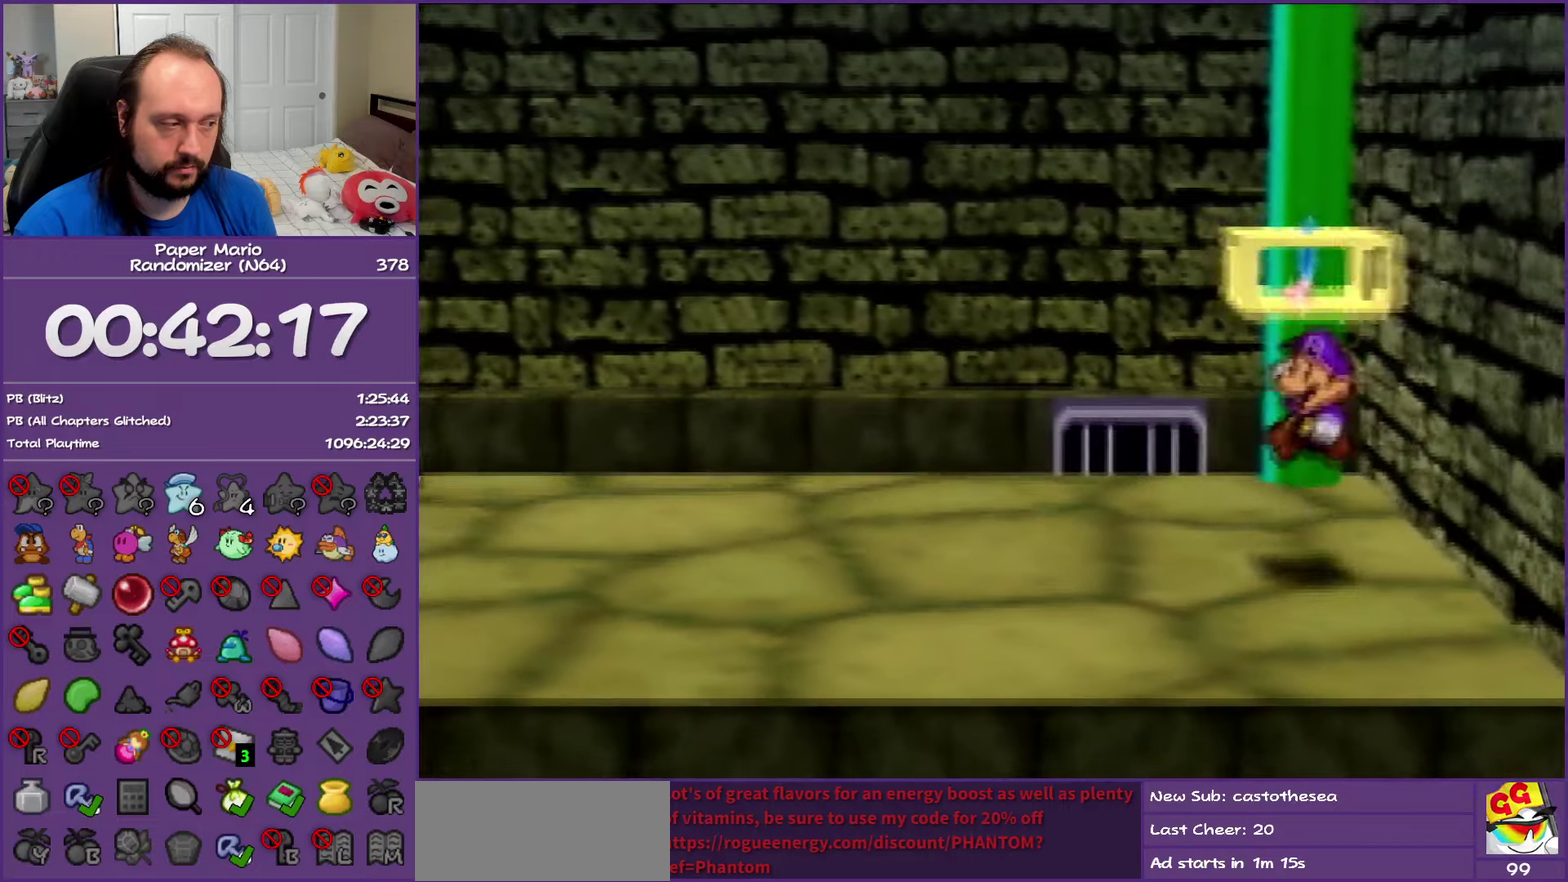
{"buttons": ["B"], "left_stick": "center", "events": []}
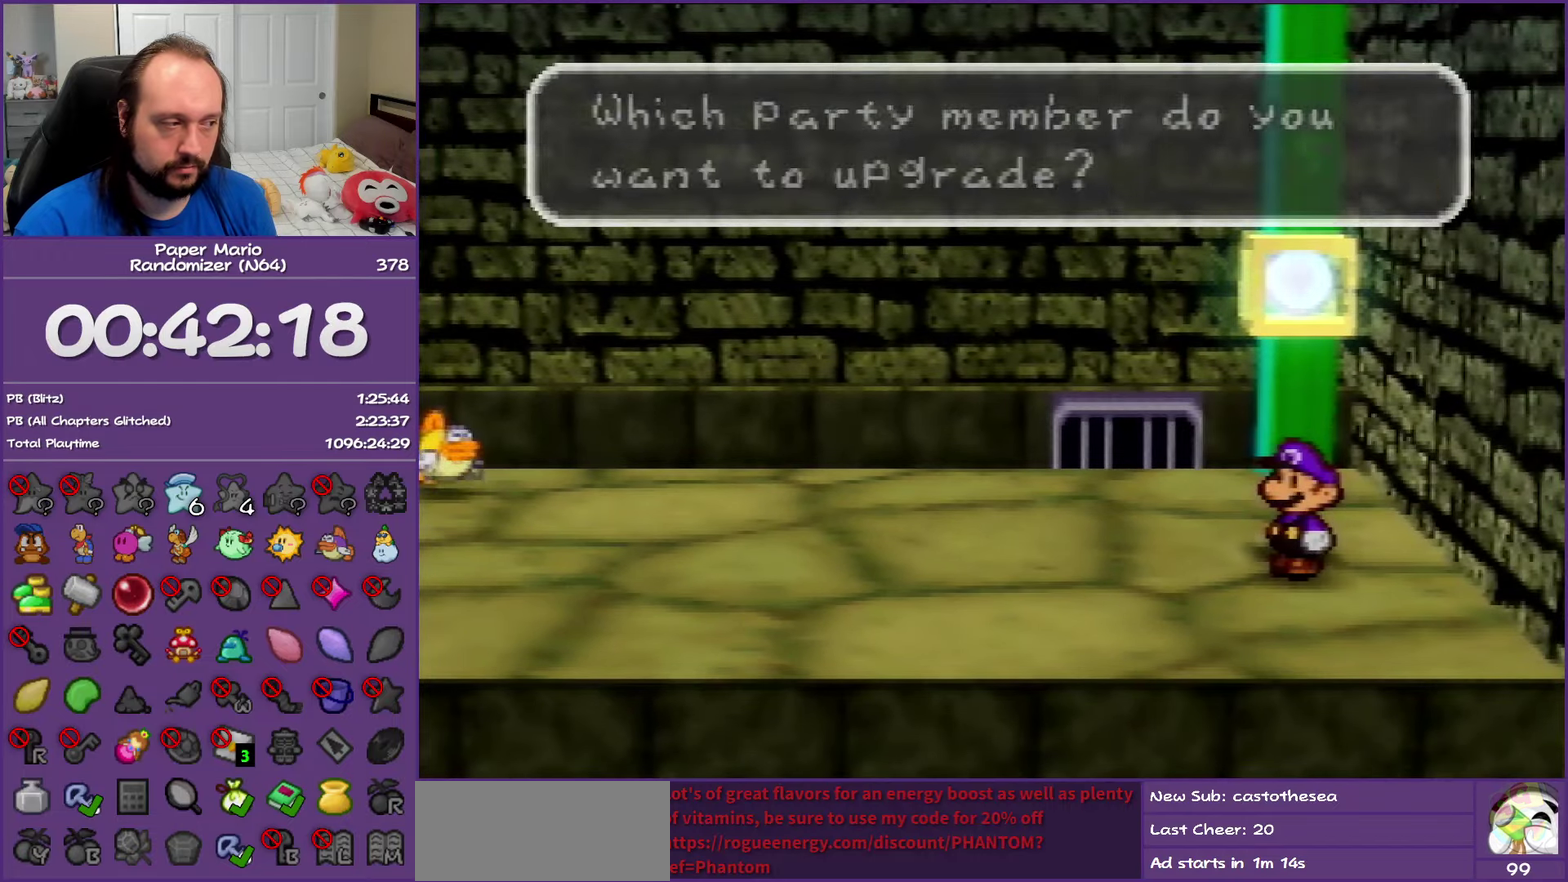
{"buttons": ["Z"], "left_stick": "up", "events": [[267, "B", "up"], [333, "left_stick", "up"], [433, "Z", "down"]]}
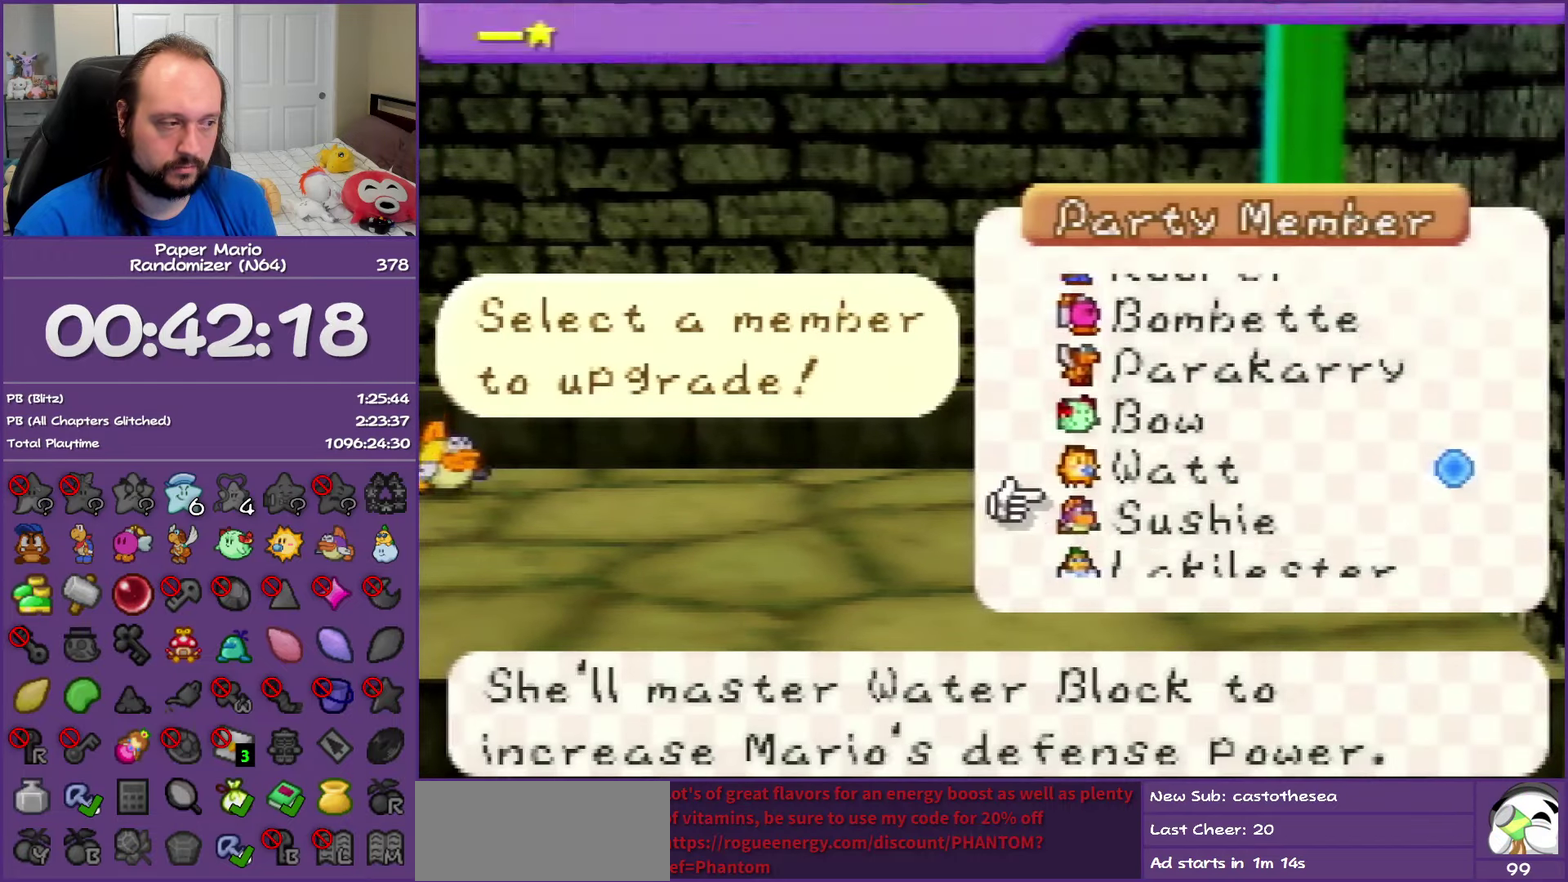
{"buttons": ["A"], "left_stick": "center", "events": [[50, "Z", "up"], [83, "left_stick", "center"], [183, "left_stick", "up"], [333, "left_stick", "center"], [367, "A", "down"]]}
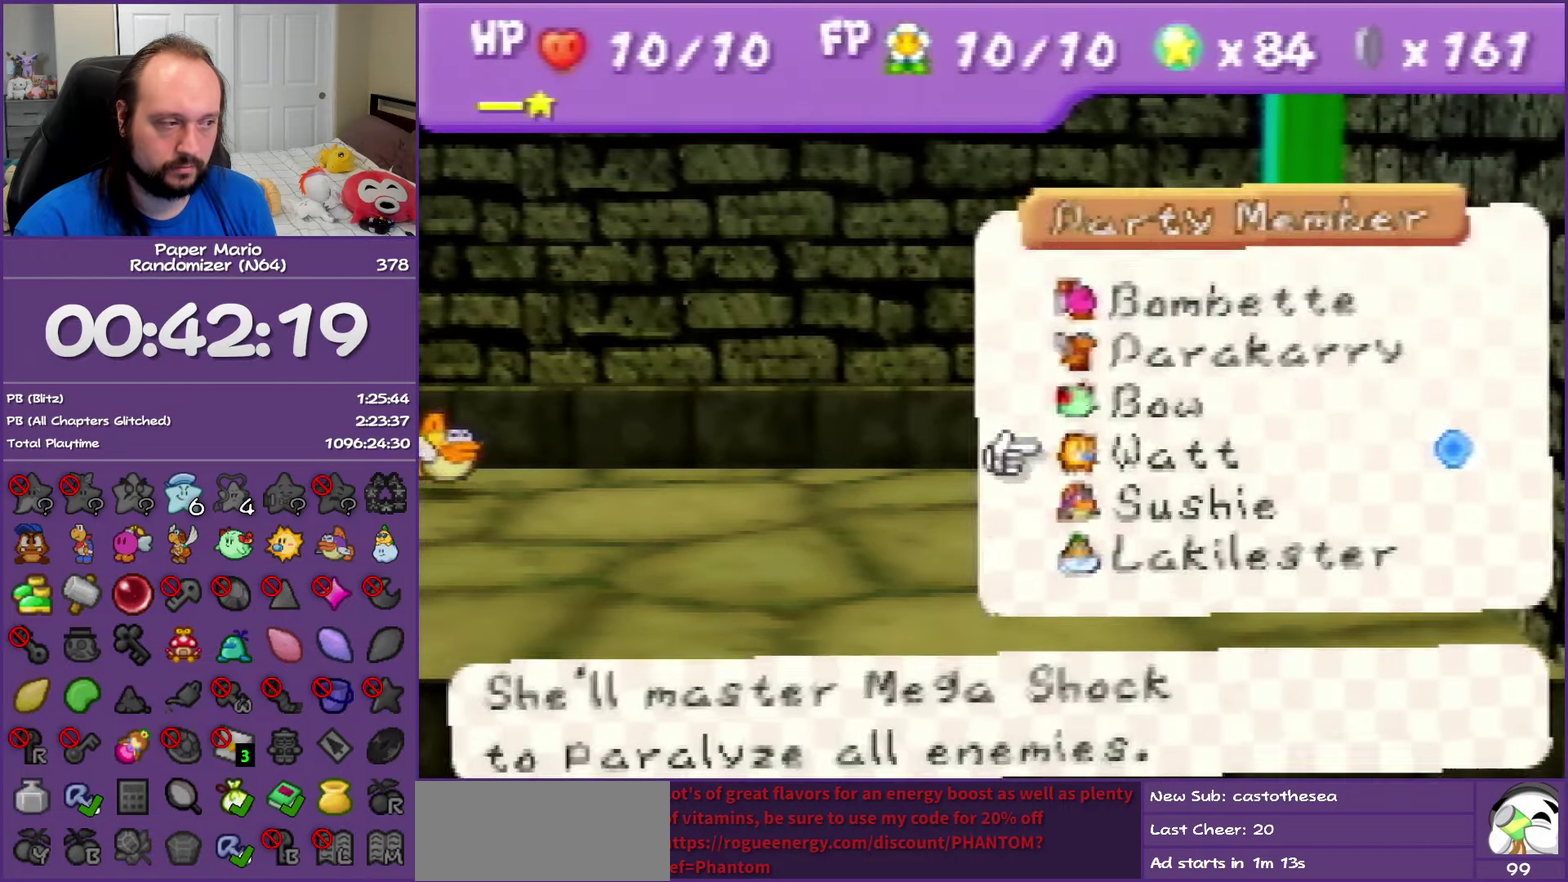
{"buttons": ["B"], "left_stick": "center", "events": [[17, "A", "up"], [17, "B", "down"]]}
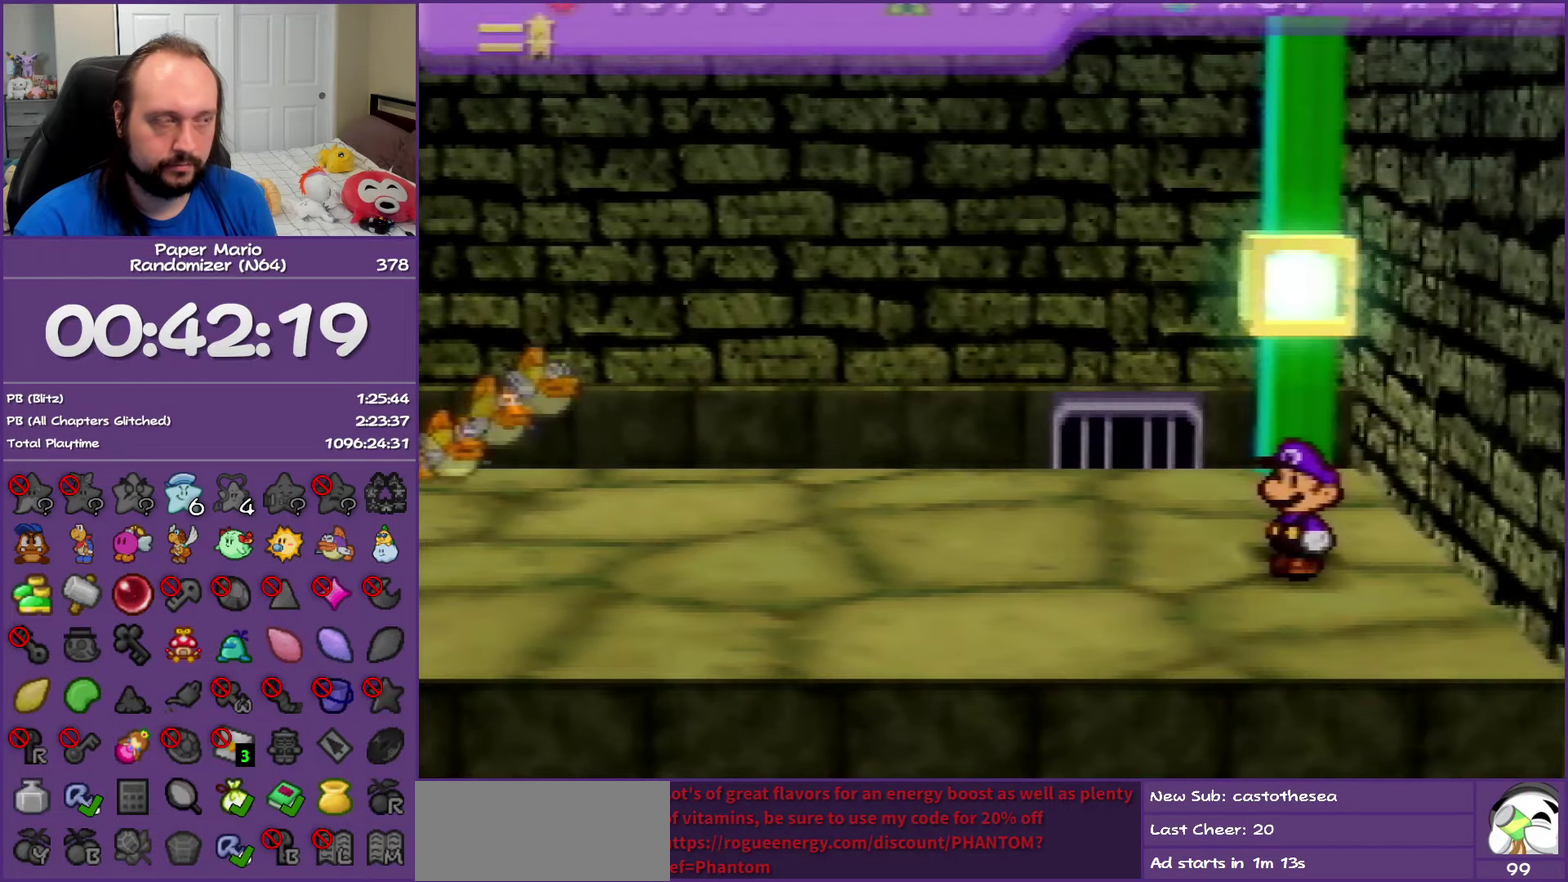
{"buttons": ["B"], "left_stick": "center", "events": []}
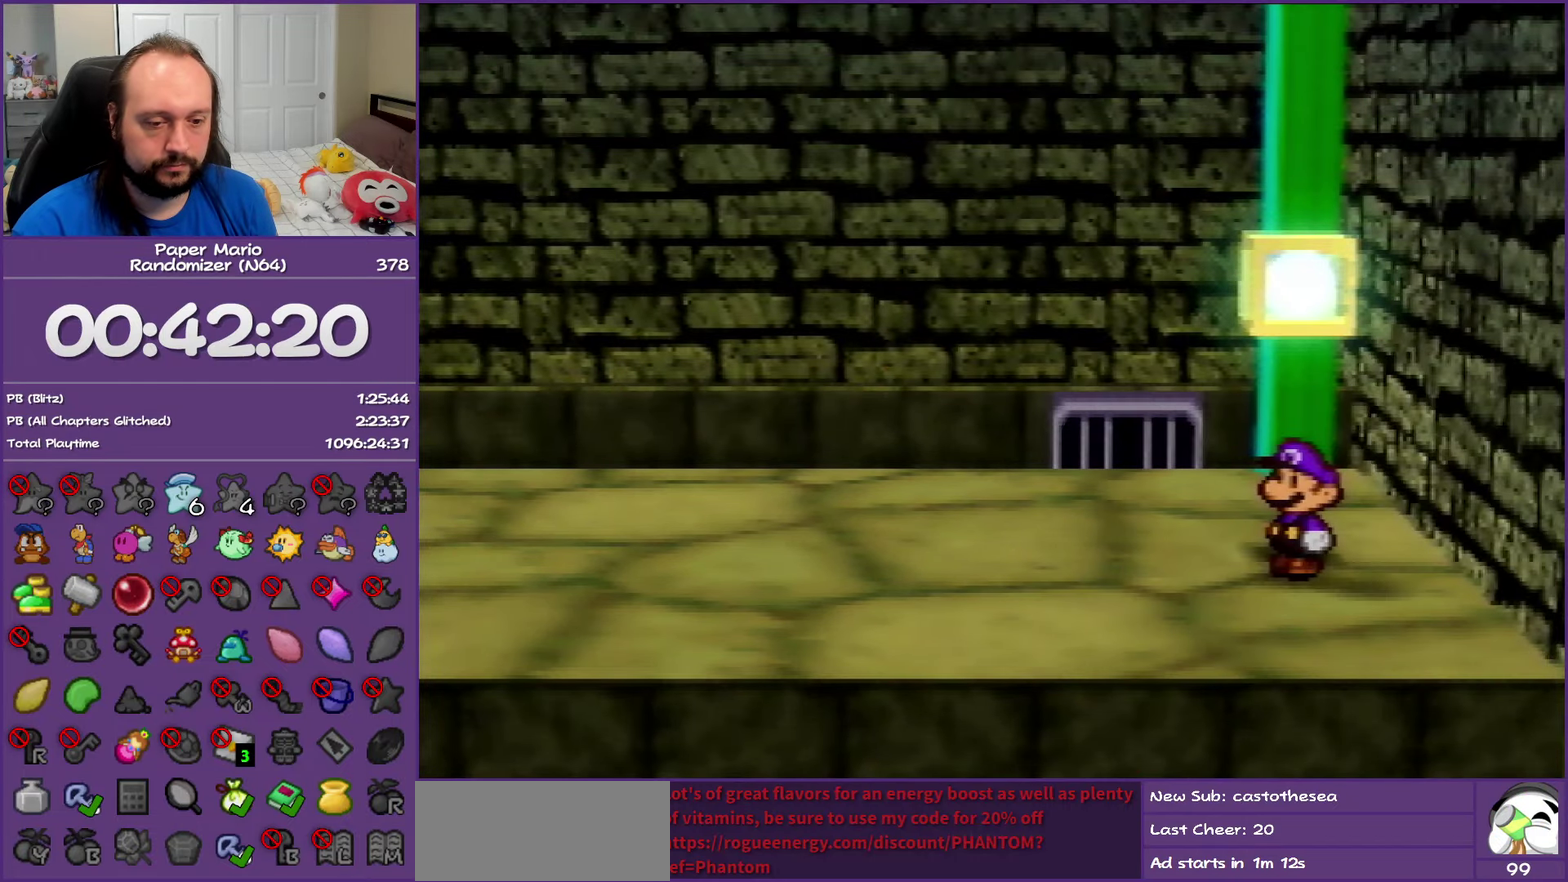
{"buttons": ["B"], "left_stick": "center", "events": []}
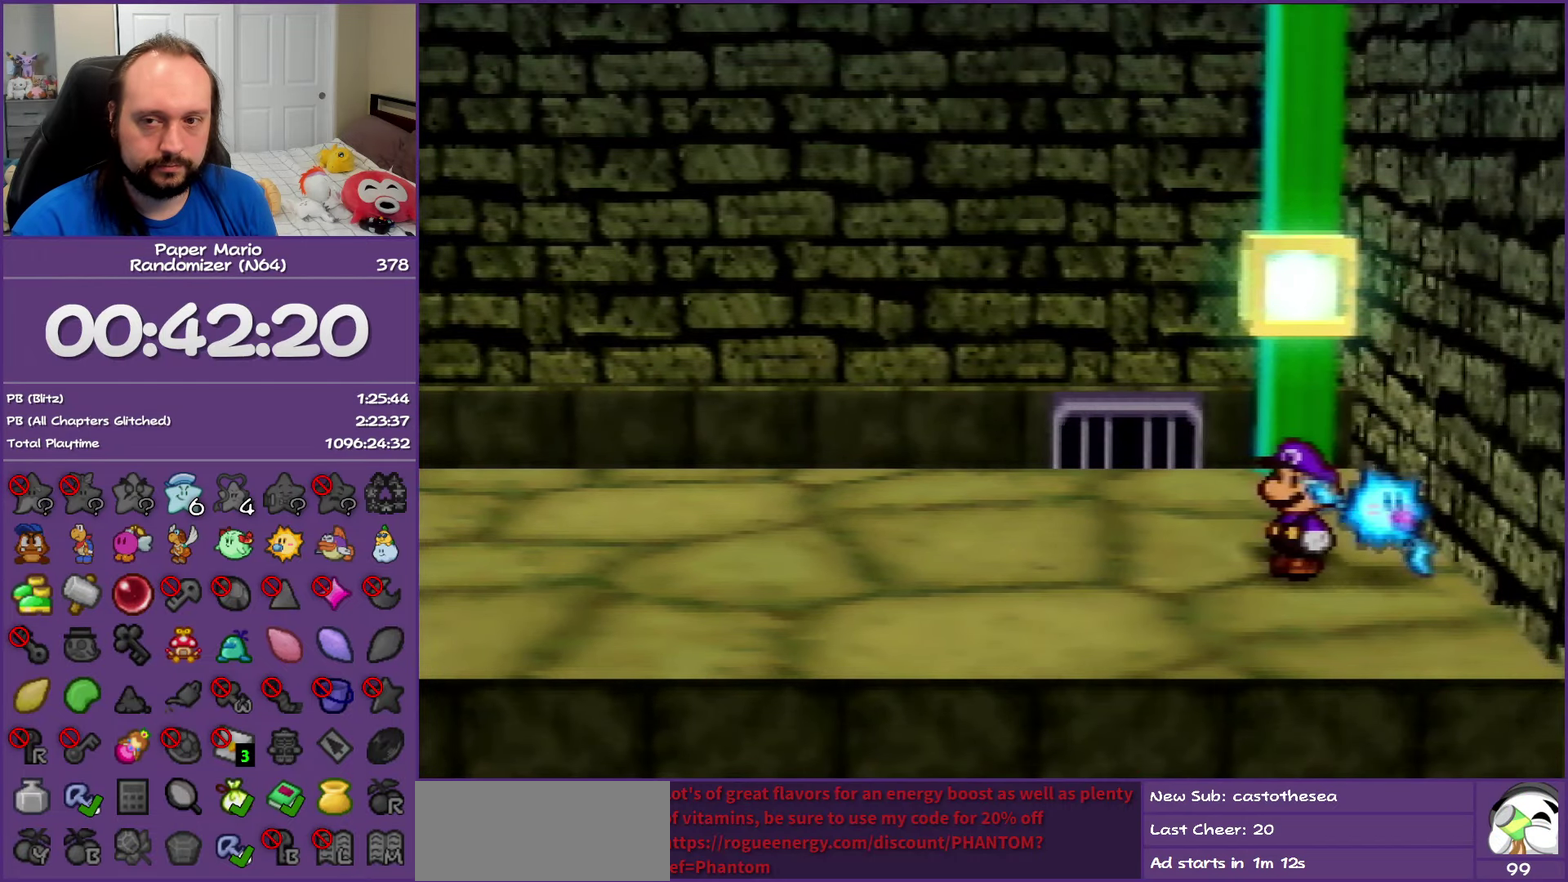
{"buttons": ["B"], "left_stick": "center", "events": []}
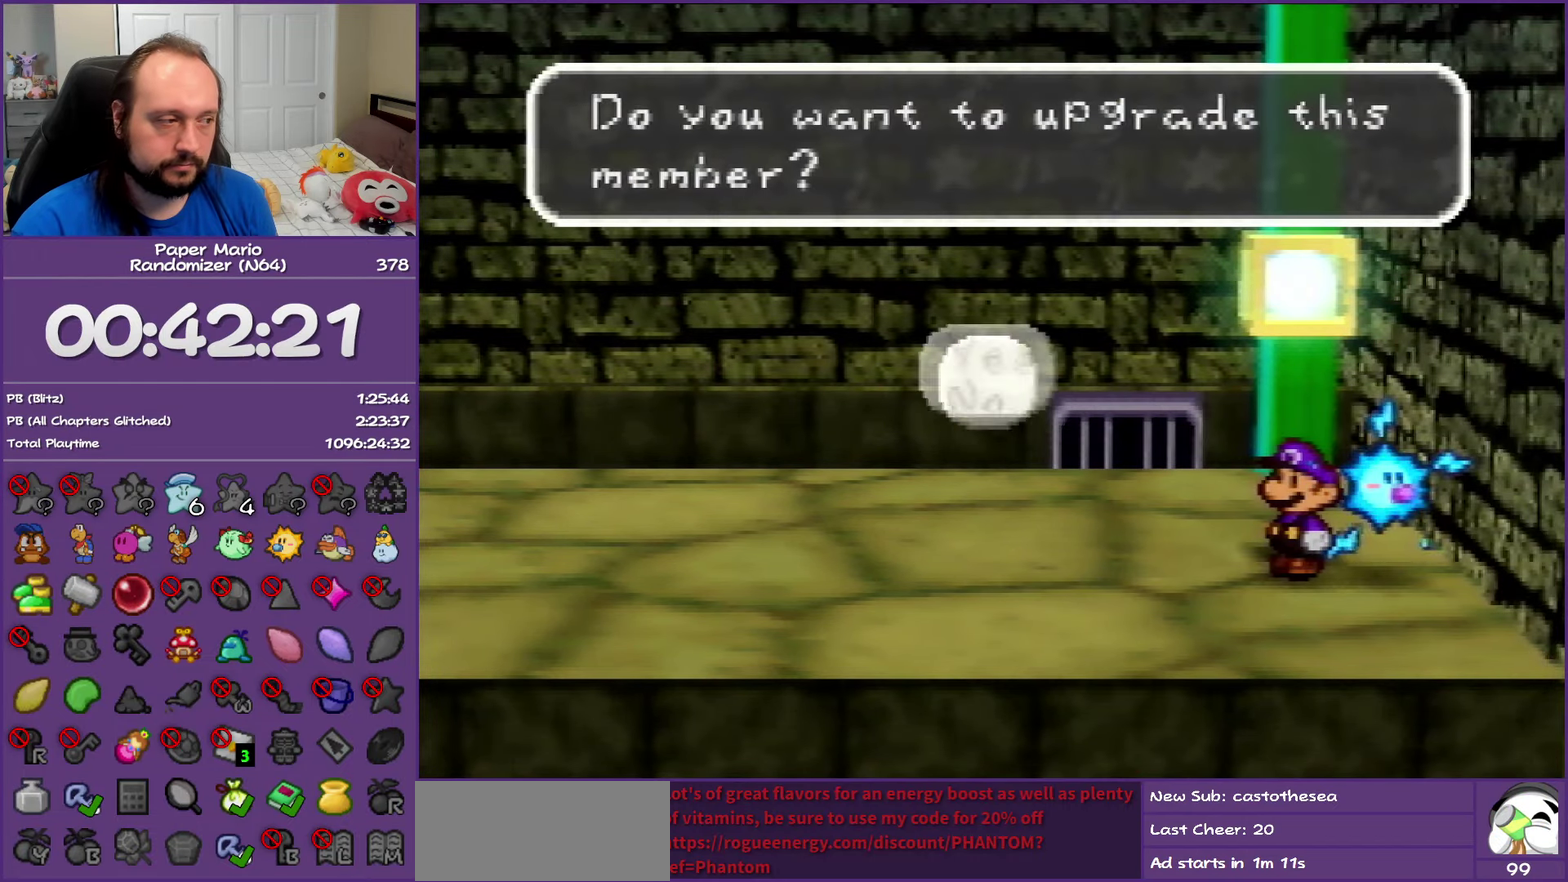
{"buttons": ["B"], "left_stick": "center", "events": [[217, "A", "down"], [350, "A", "up"]]}
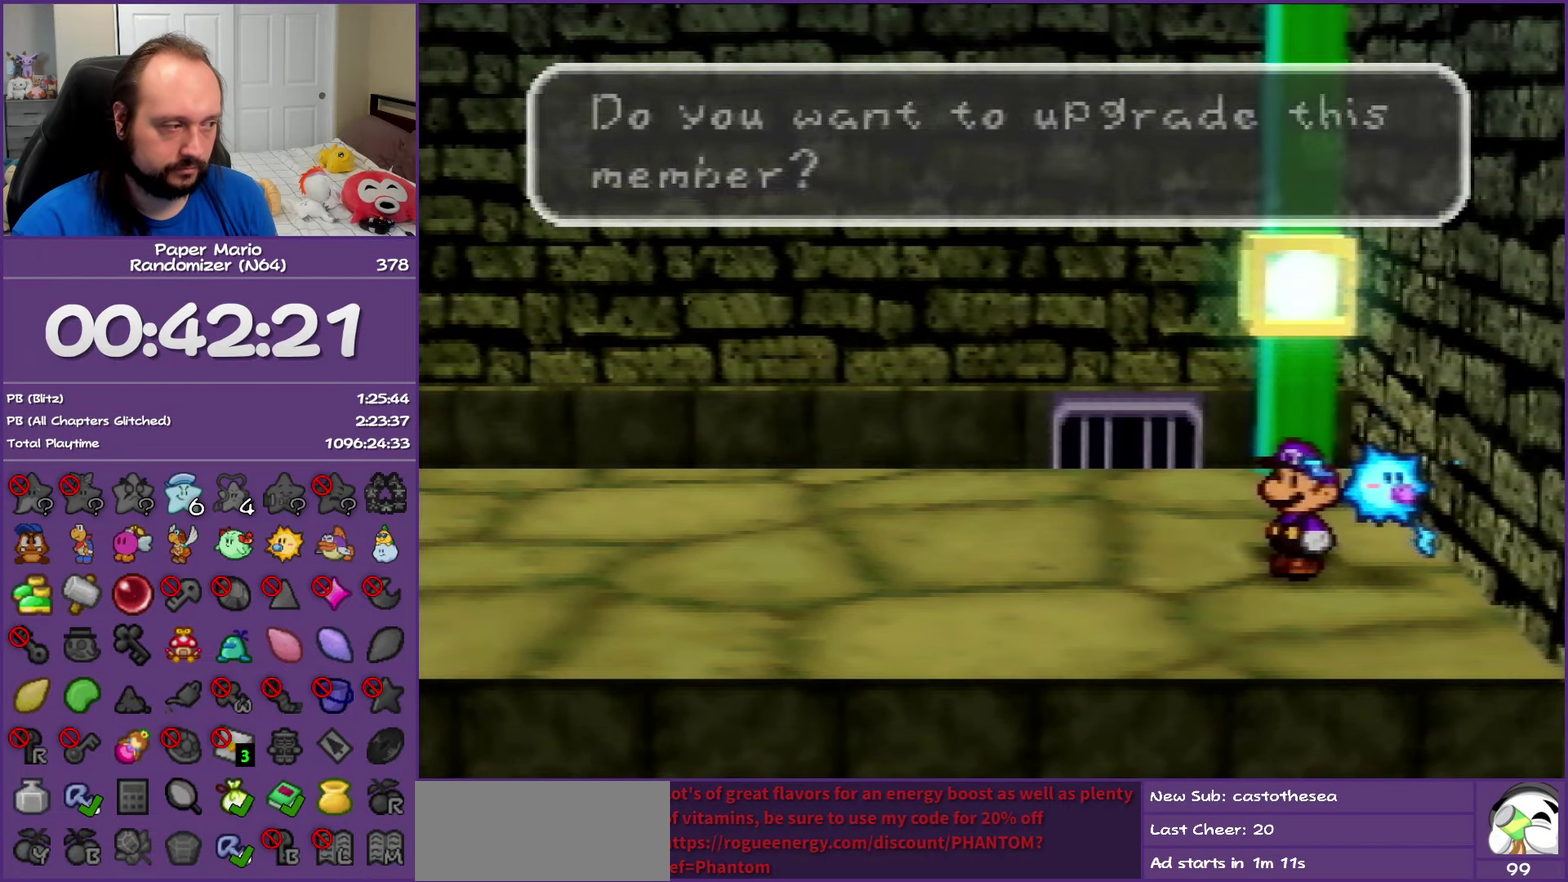
{"buttons": ["B"], "left_stick": "center", "events": []}
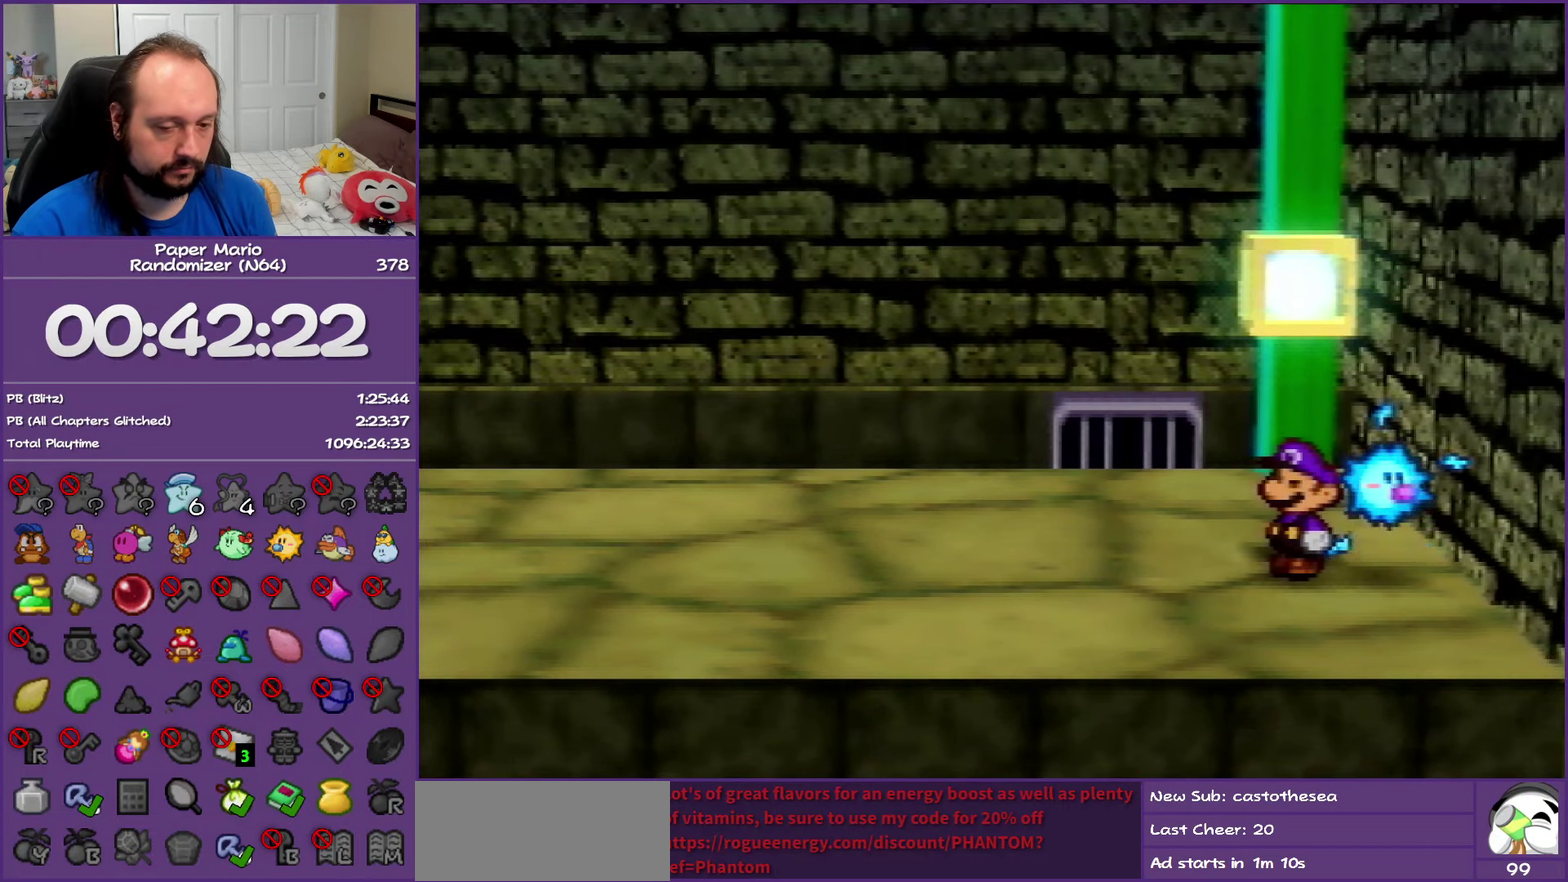
{"buttons": ["B"], "left_stick": "center", "events": []}
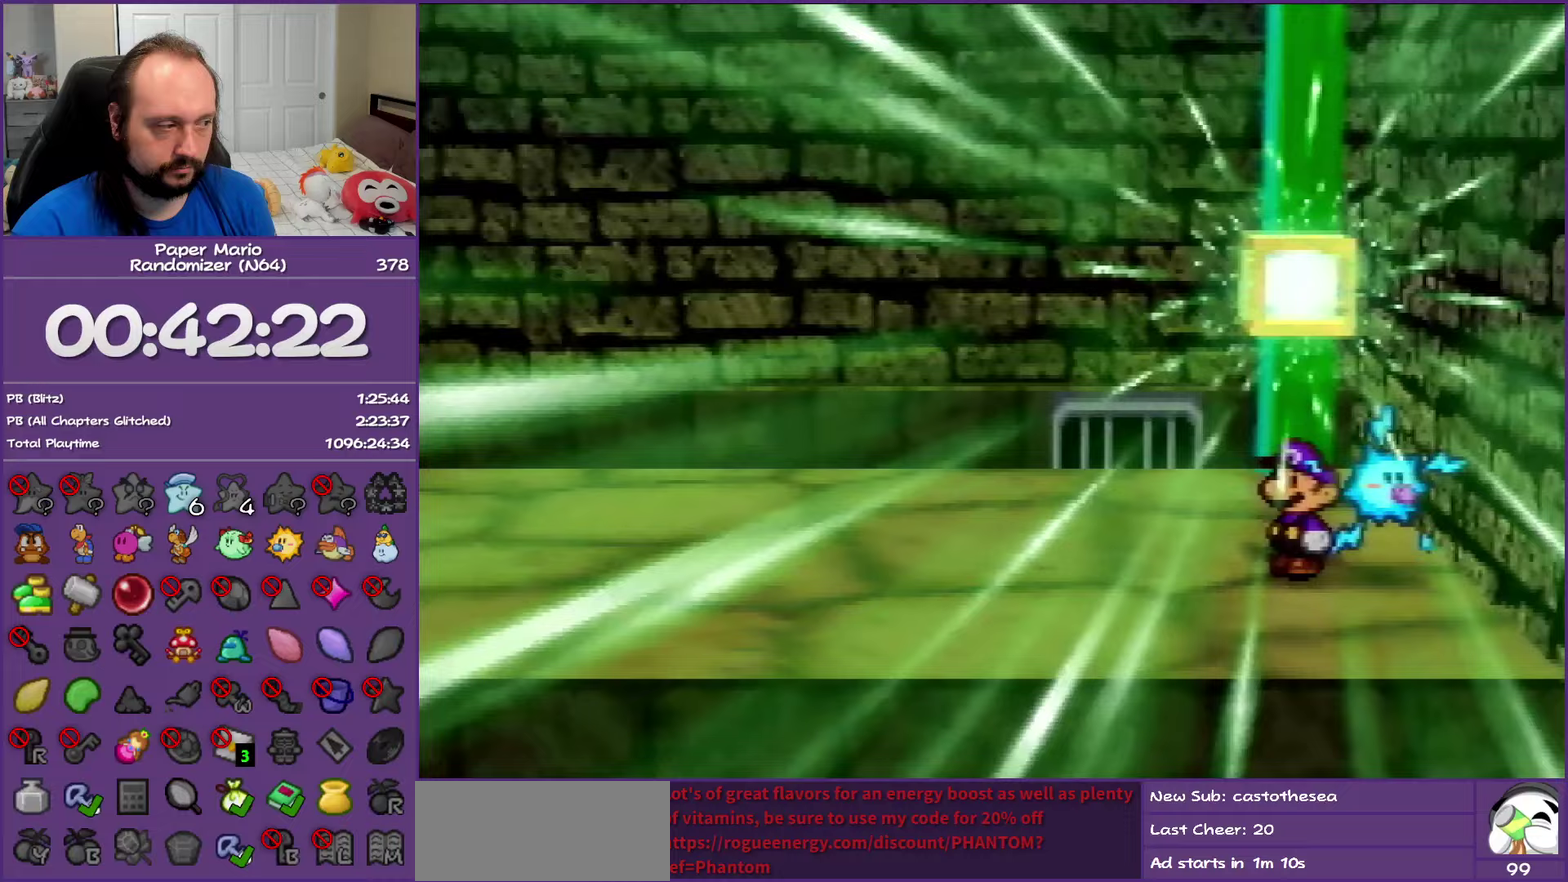
{"buttons": ["B"], "left_stick": "center", "events": []}
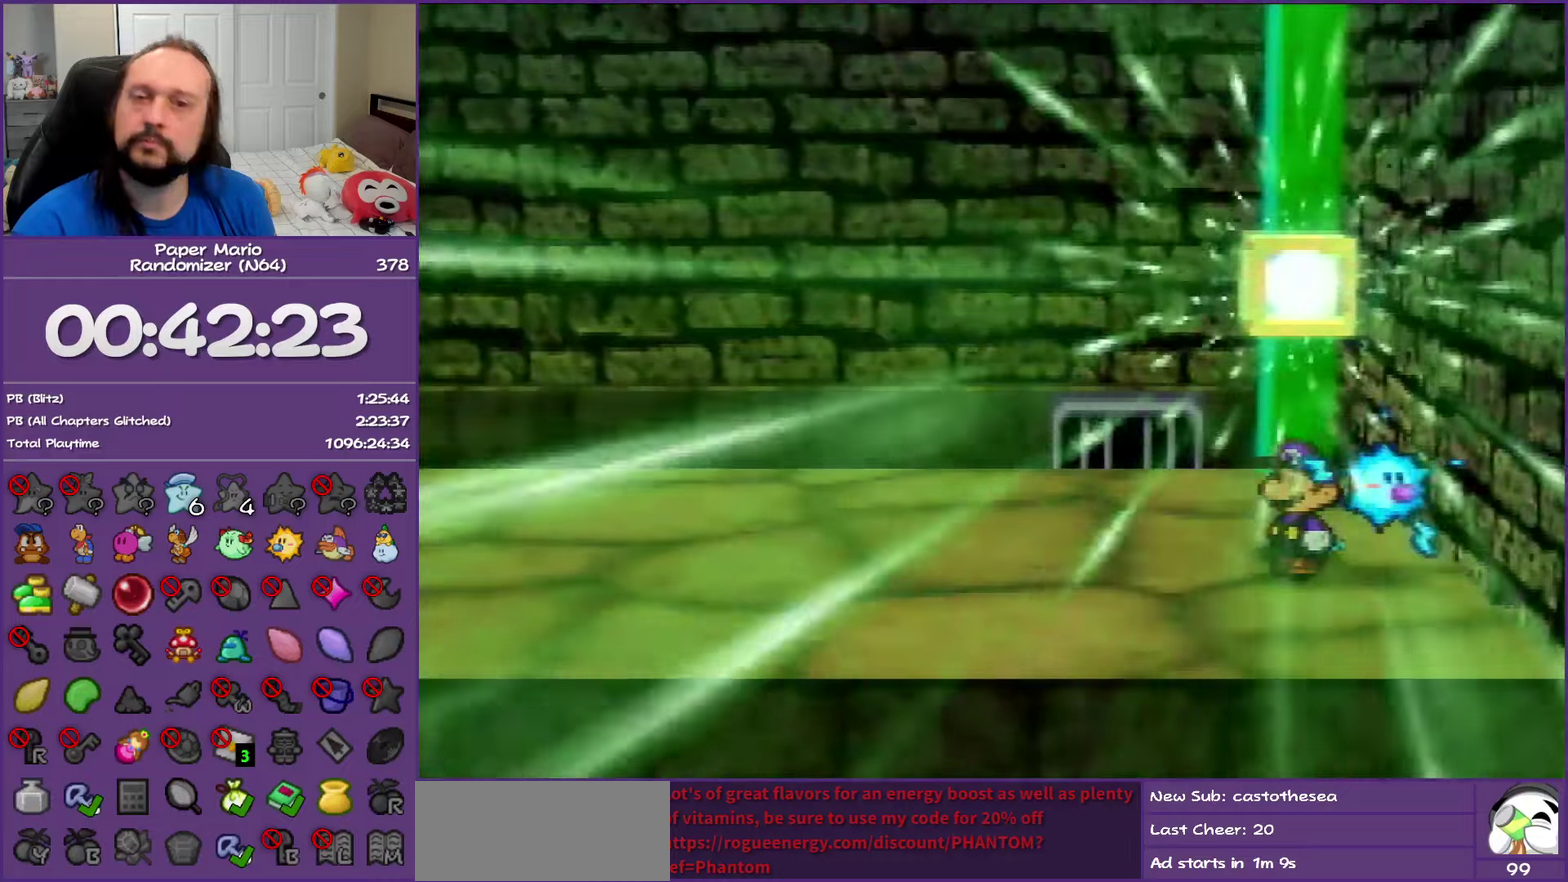
{"buttons": ["B"], "left_stick": "center", "events": []}
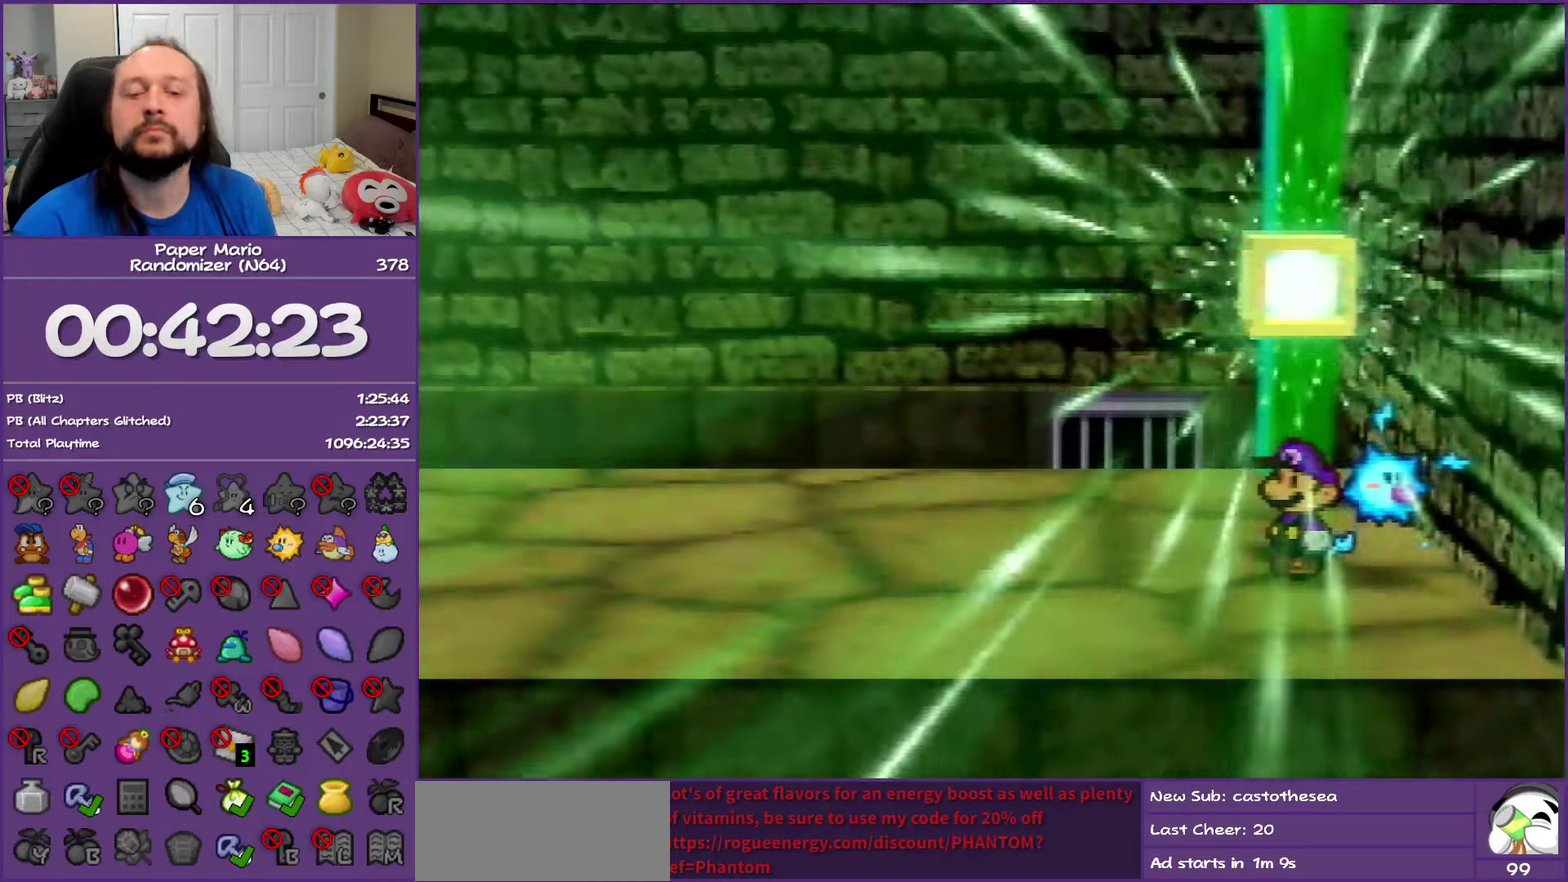
{"buttons": ["B"], "left_stick": "center", "events": []}
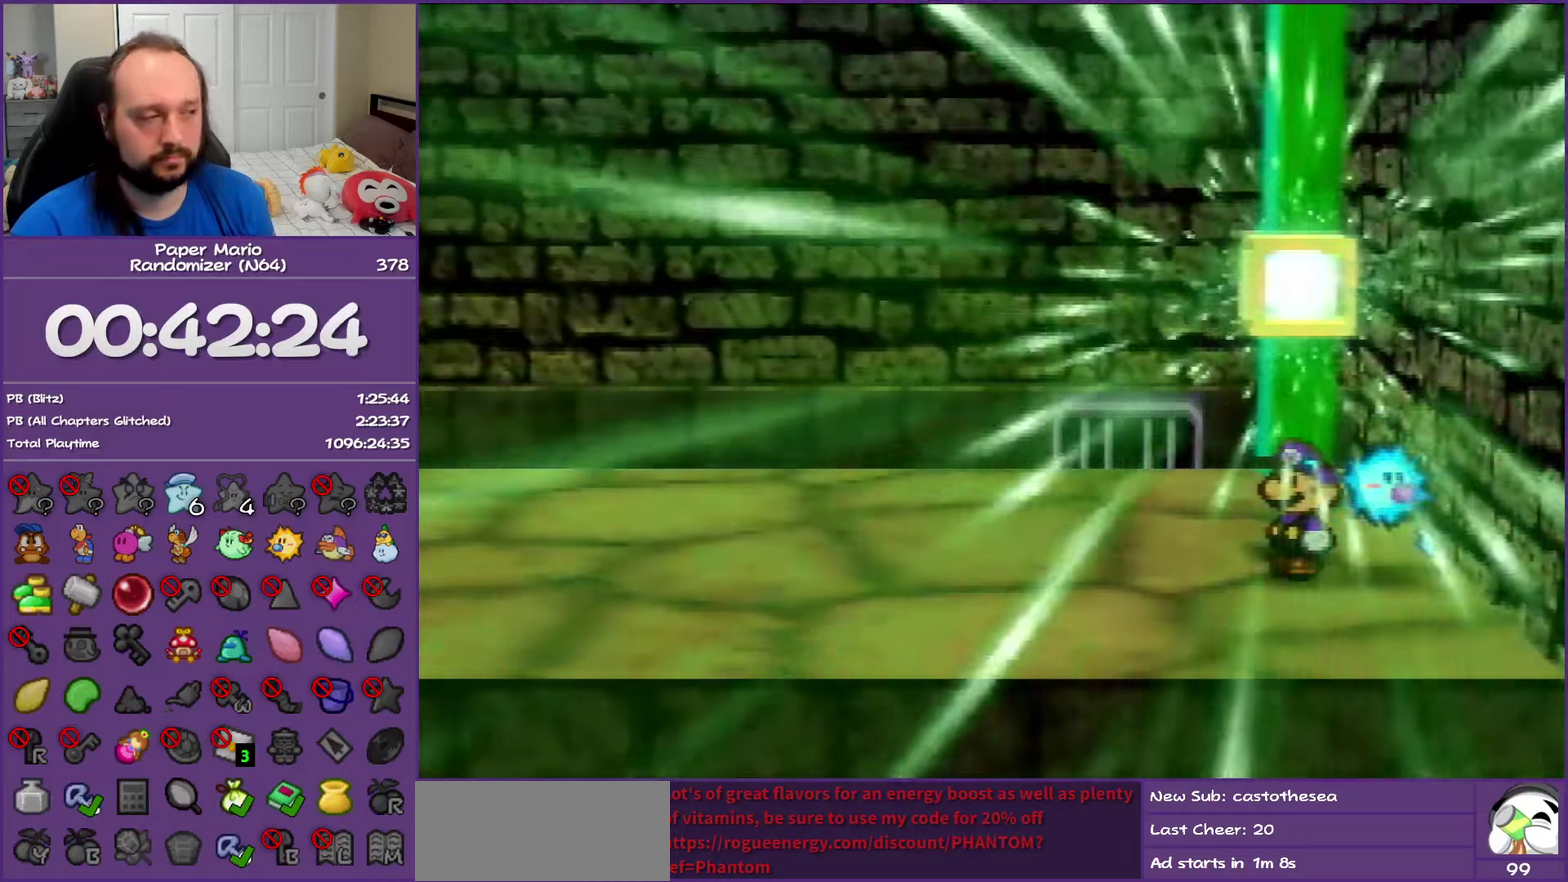
{"buttons": ["B"], "left_stick": "center", "events": []}
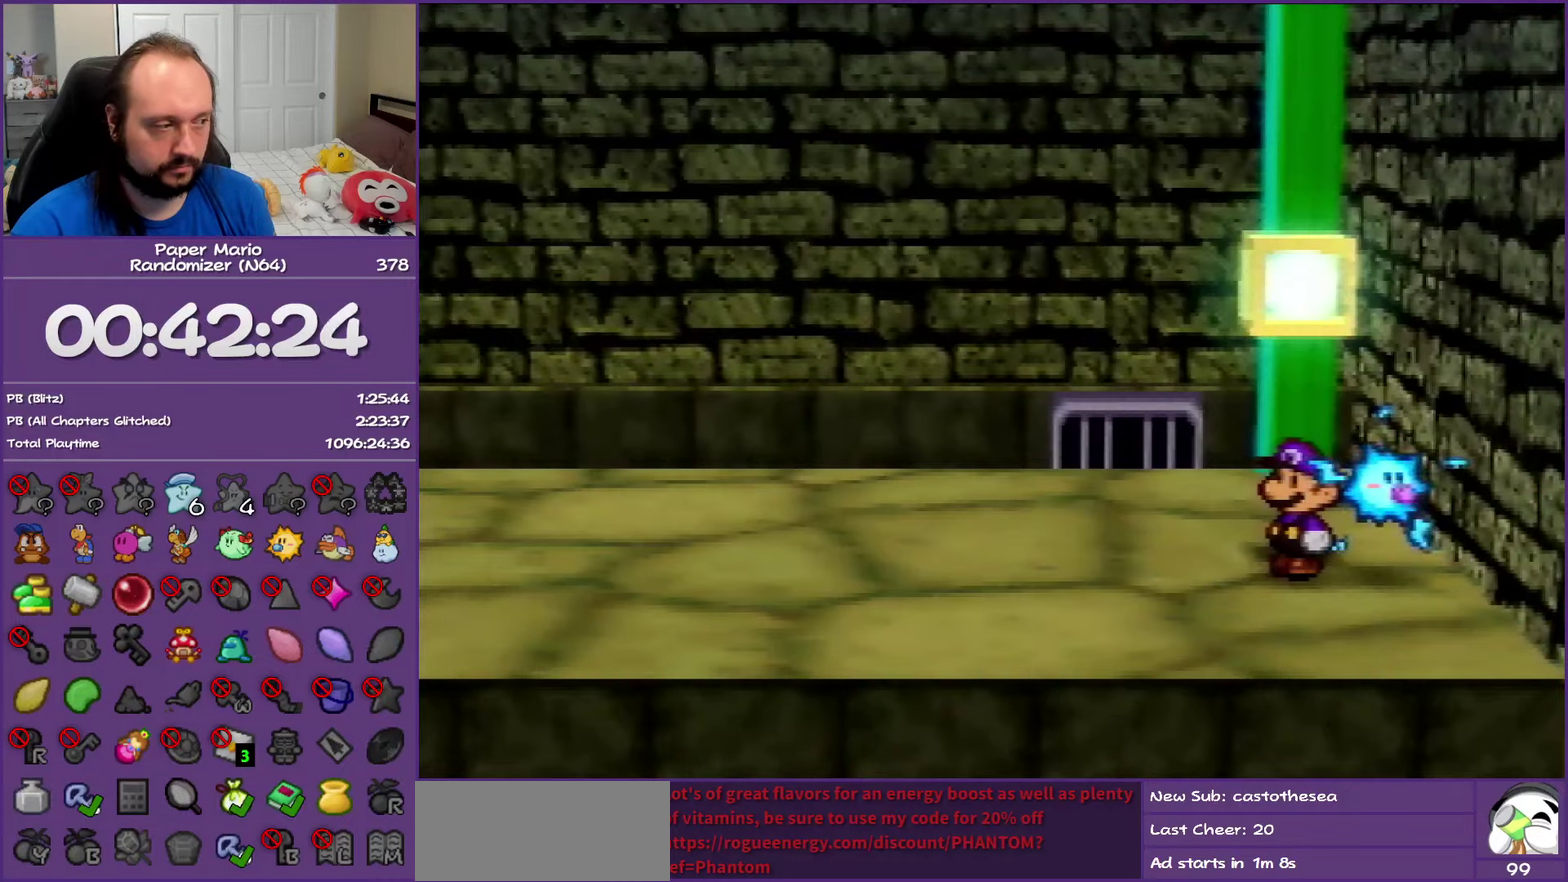
{"buttons": ["B"], "left_stick": "center", "events": []}
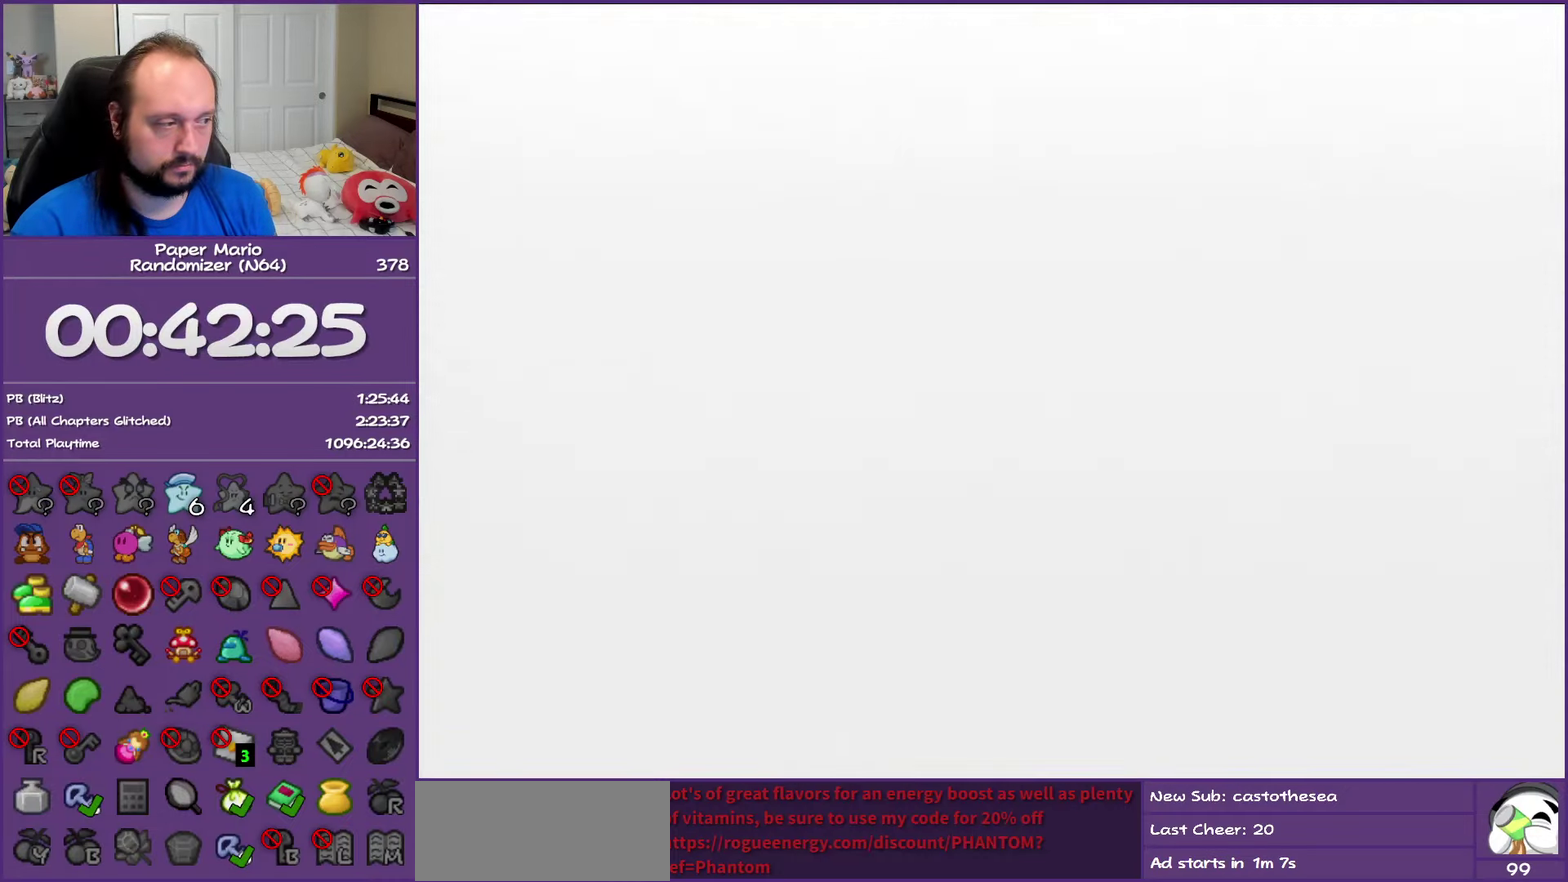
{"buttons": ["B"], "left_stick": "center", "events": []}
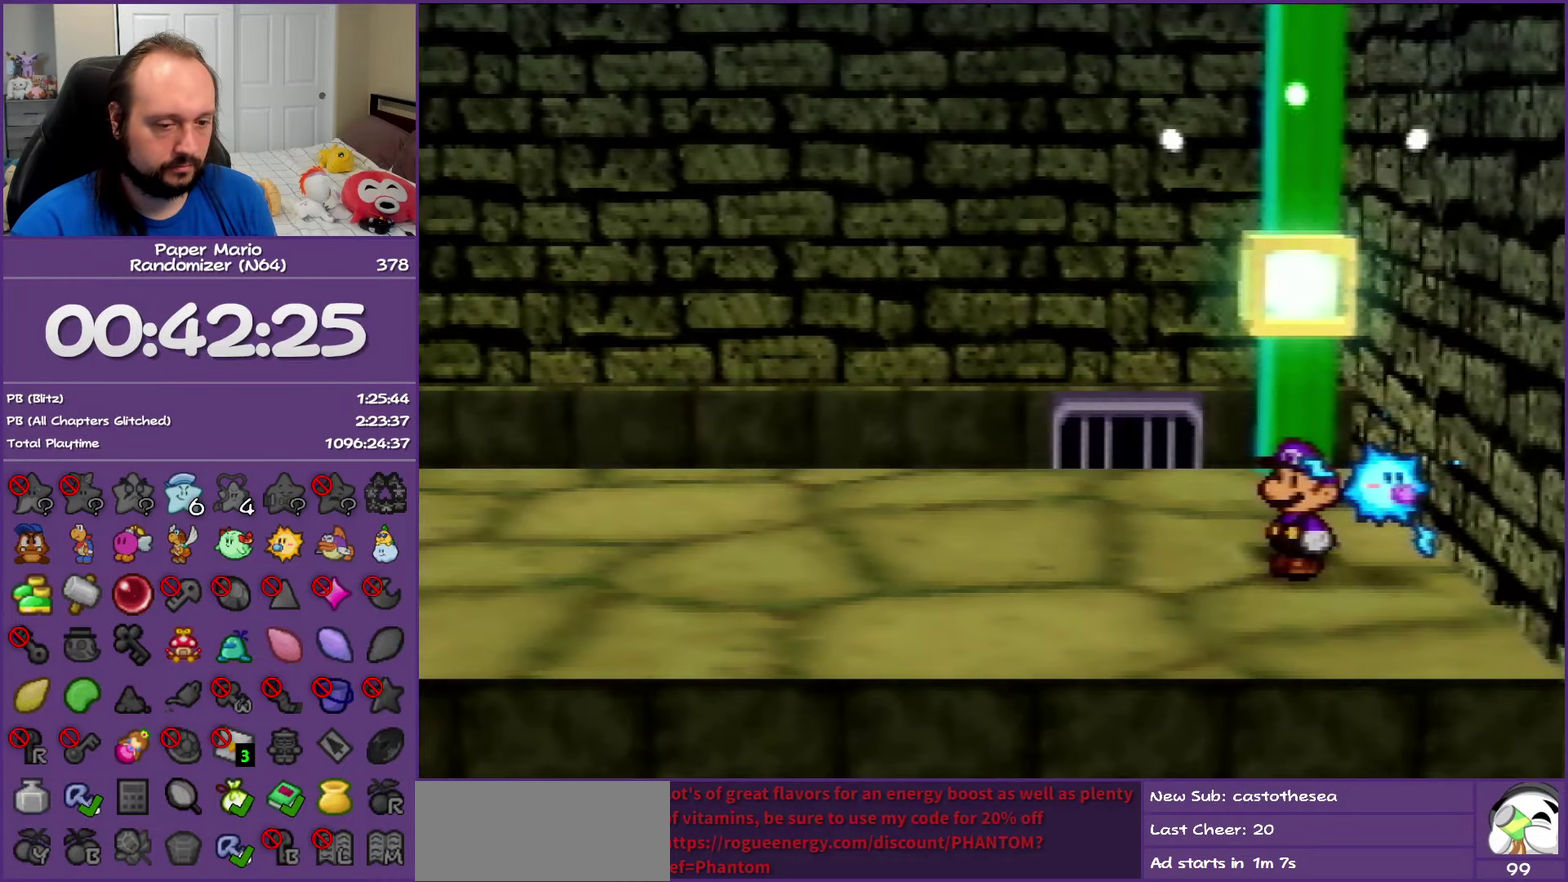
{"buttons": ["B"], "left_stick": "center", "events": []}
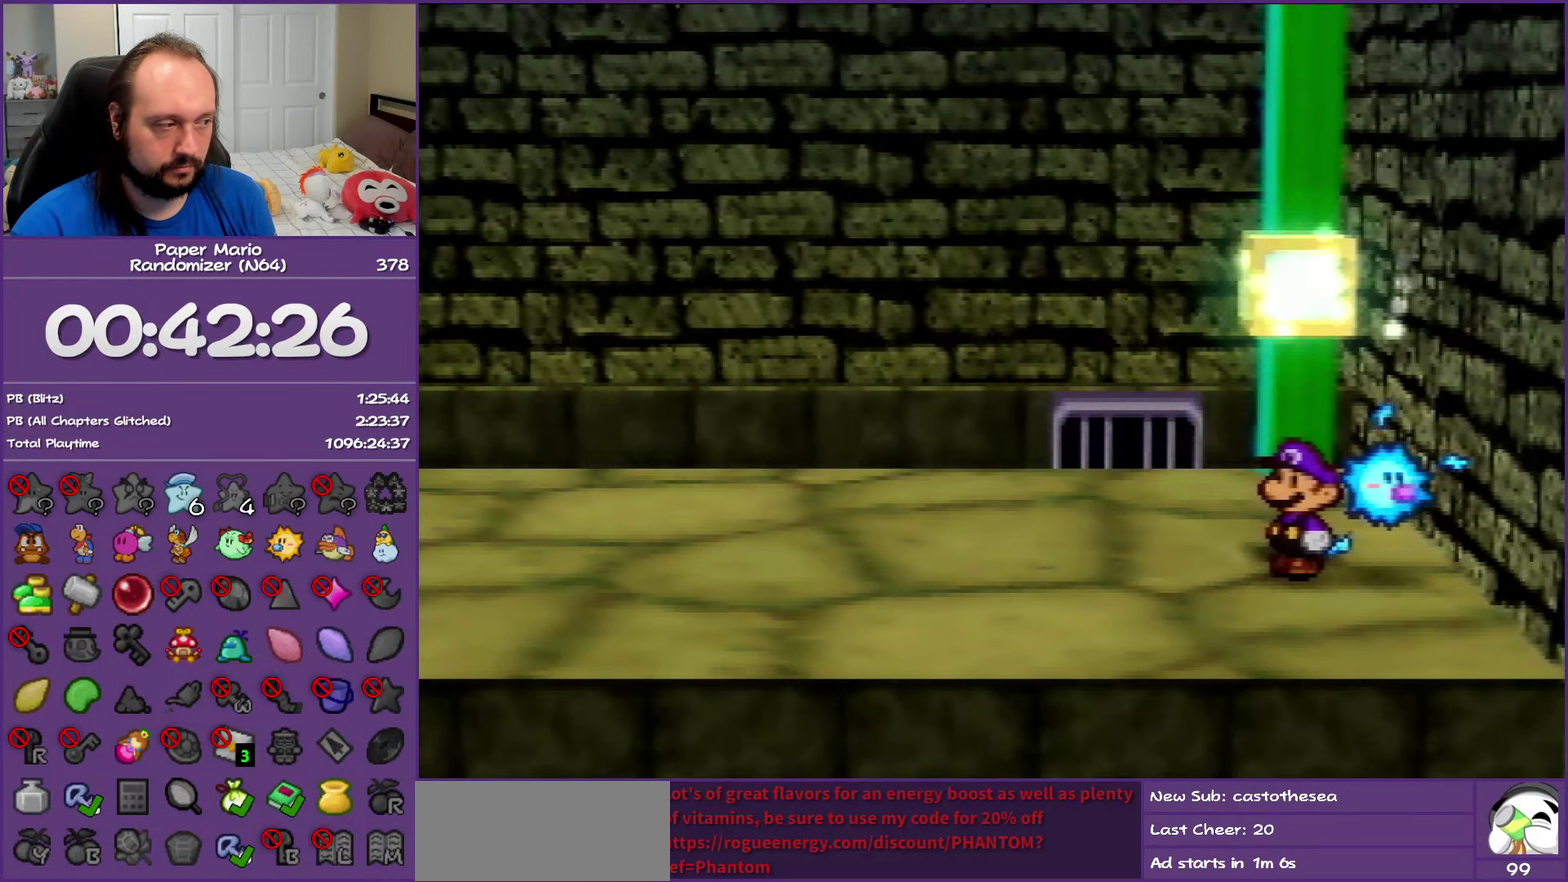
{"buttons": ["B"], "left_stick": "center", "events": []}
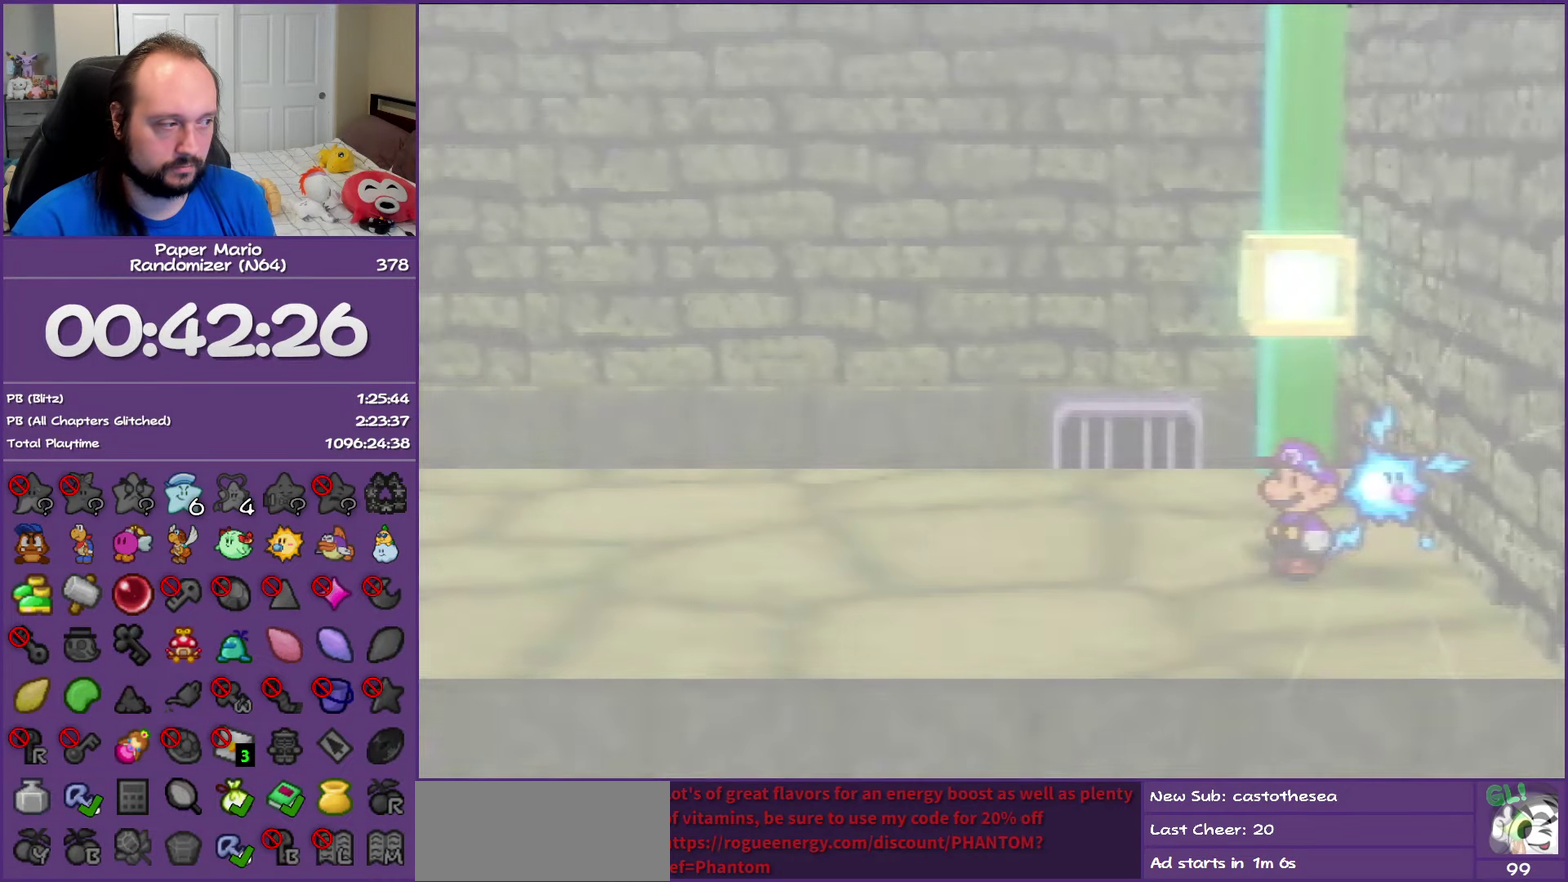
{"buttons": ["B"], "left_stick": "down-left", "events": [[267, "left_stick", "down-left"]]}
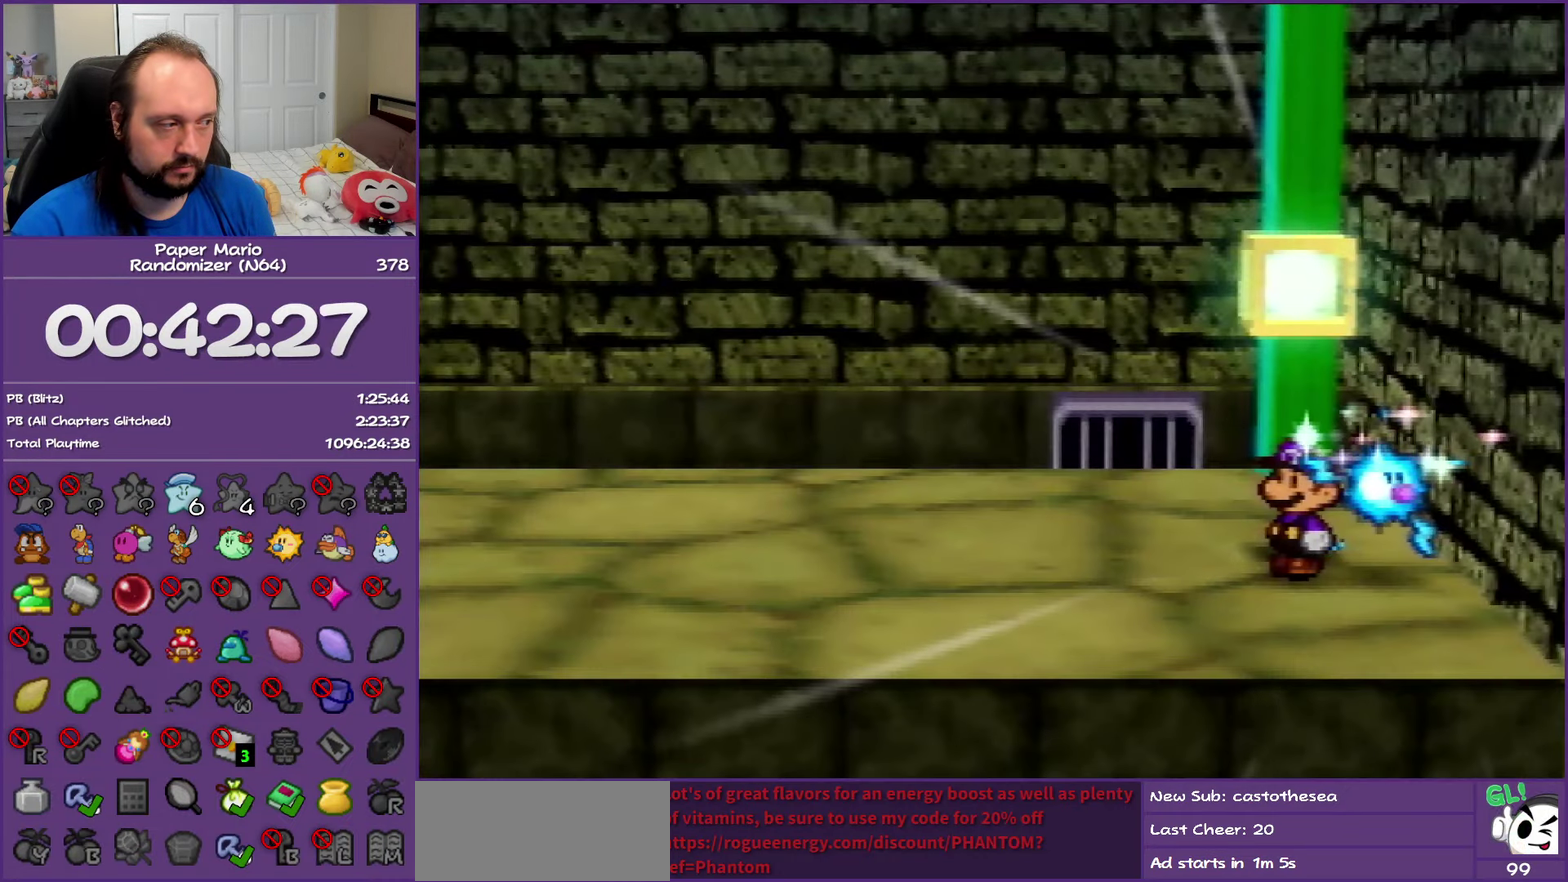
{"buttons": ["B"], "left_stick": "down-left", "events": []}
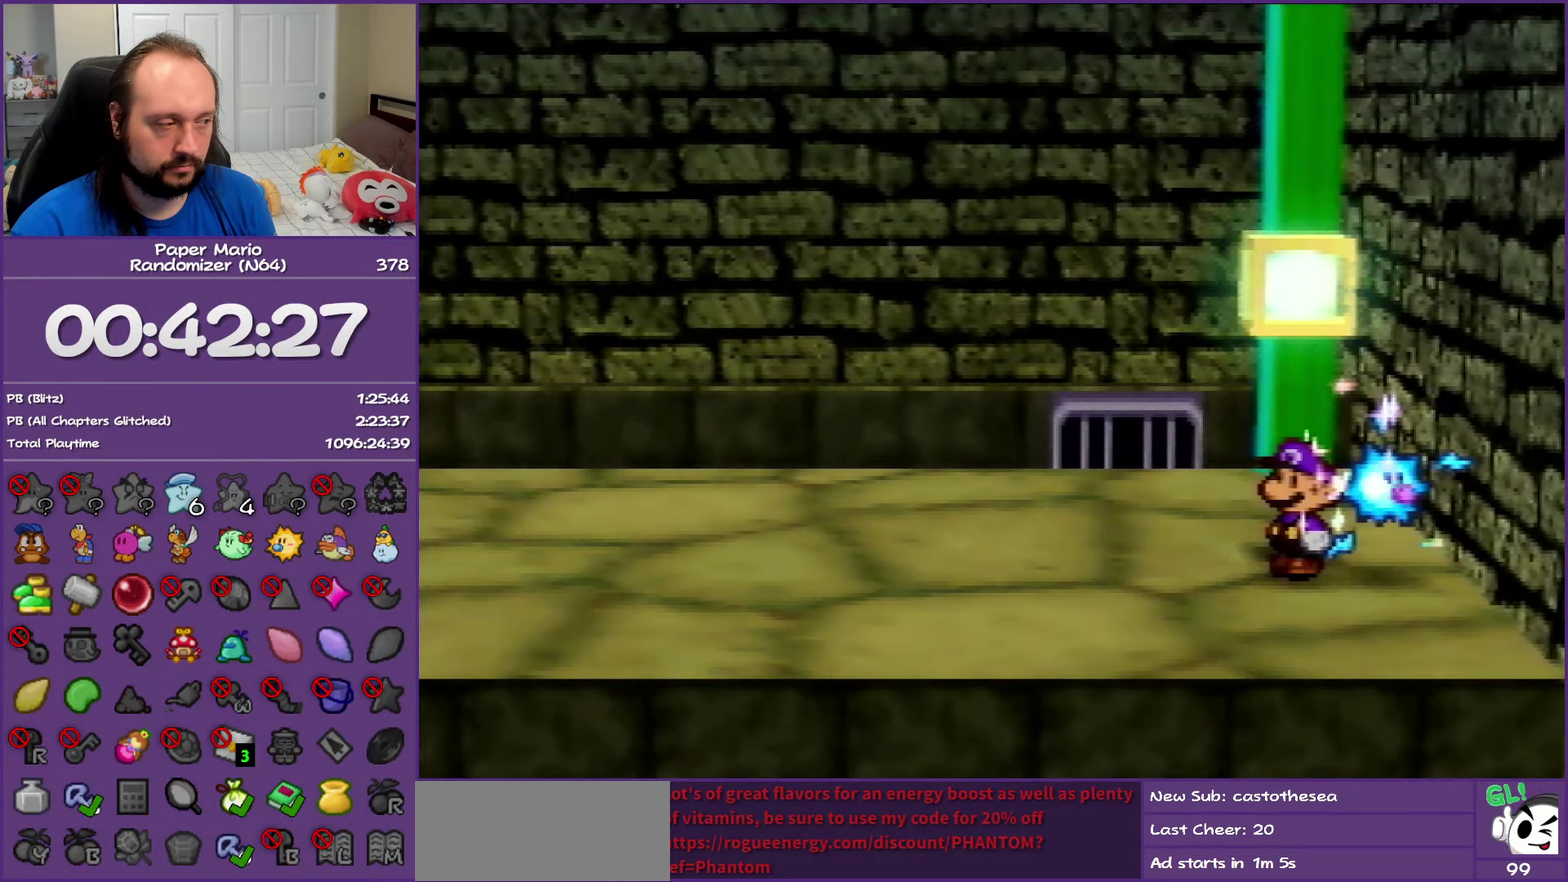
{"buttons": [], "left_stick": "down-left", "events": [[483, "B", "up"]]}
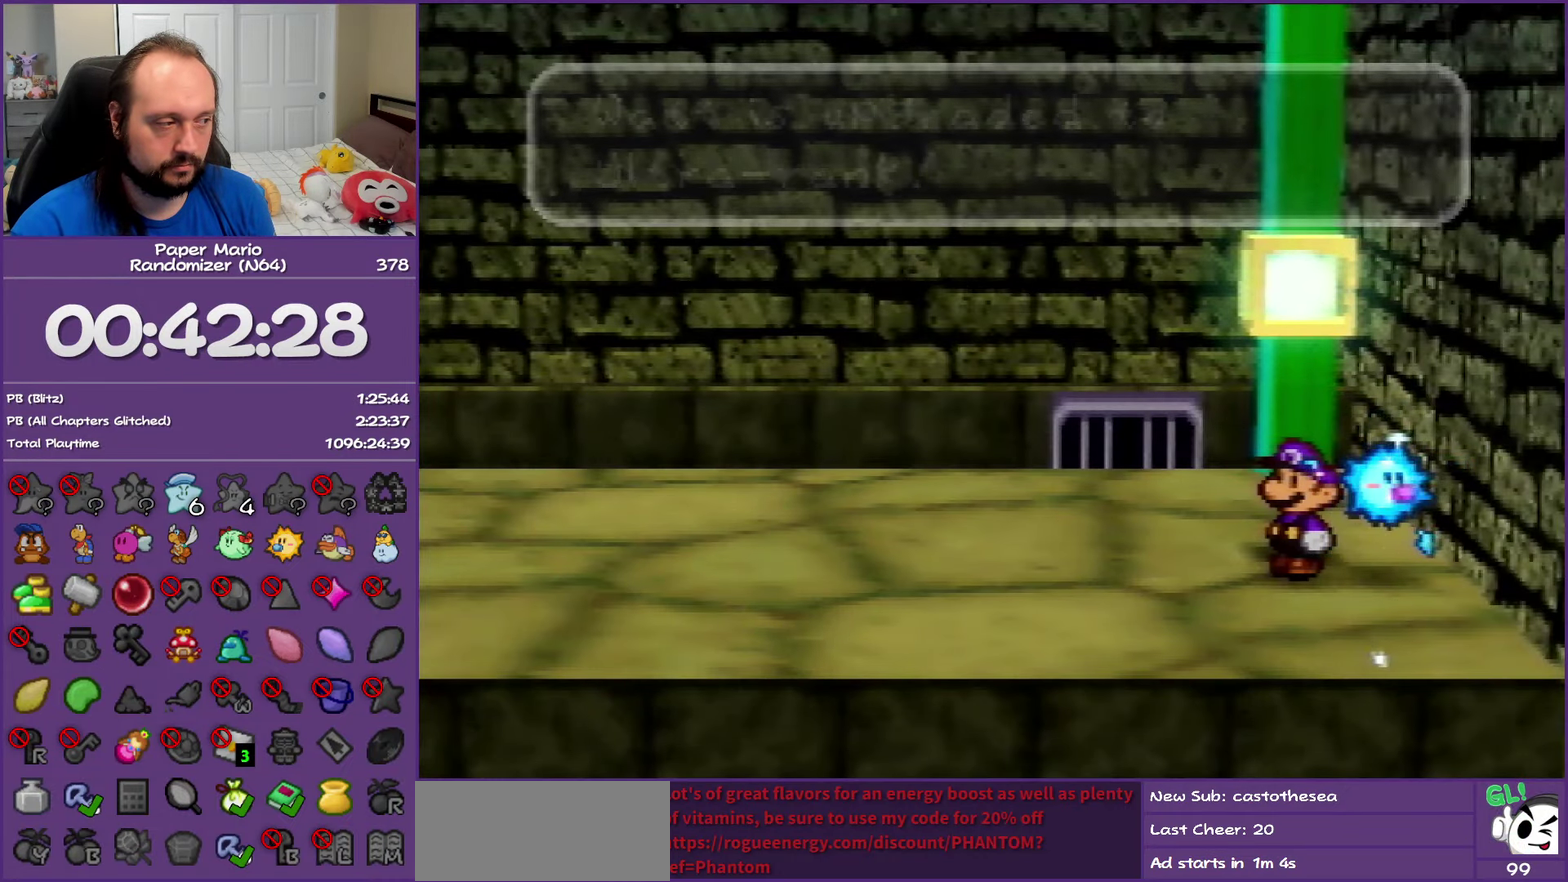
{"buttons": [], "left_stick": "center", "events": [[33, "START", "down"], [133, "START", "up"], [200, "START", "down"], [283, "START", "up"], [333, "START", "down"], [417, "left_stick", "center"], [500, "START", "up"]]}